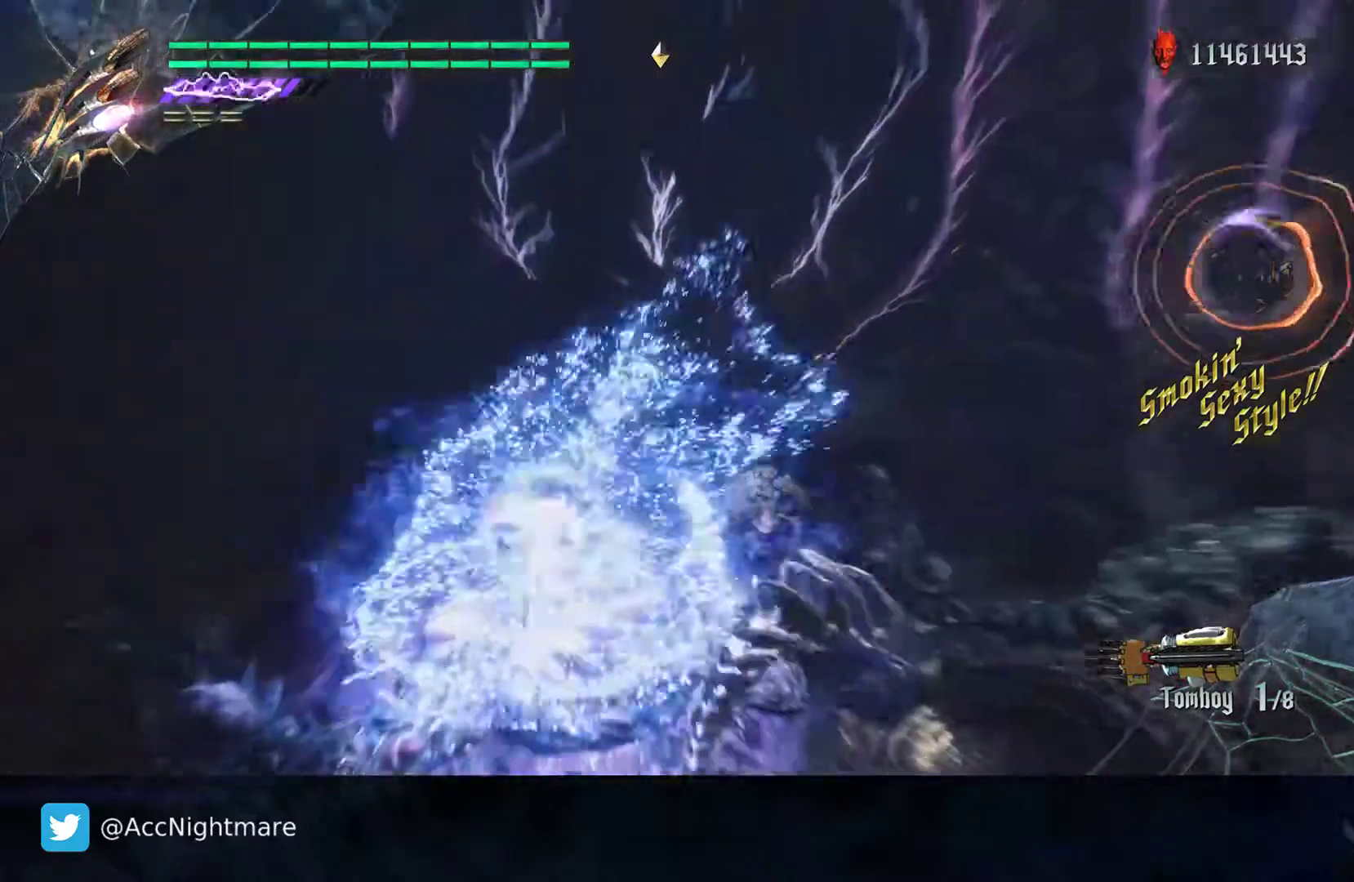
Gameplay with a controller (PlayStation layout); each line is a JSON object with the inputs held at the frame after it. "events" lists button and stick changes between this image and that frame as [ms after this image, input, new state], when the widget could be followed in between. Not read: R1 R2.
{"buttons": ["CROSS"], "left_stick": "center", "right_stick": "center", "events": [[67, "CROSS", "down"], [450, "left_stick", "center"]]}
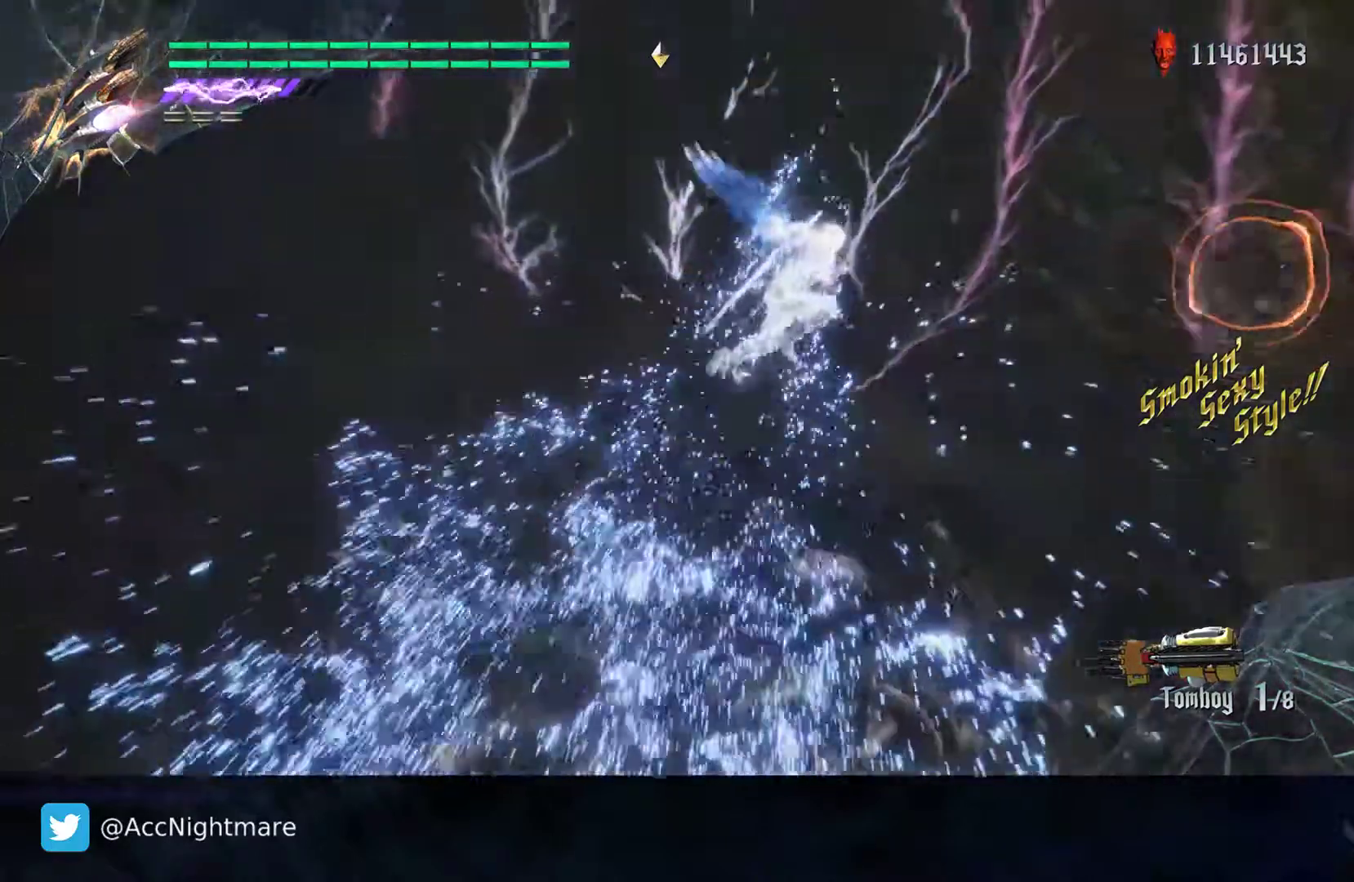
{"buttons": ["TRIANGLE"], "left_stick": "center", "right_stick": "center", "events": [[17, "CROSS", "up"], [417, "TRIANGLE", "down"]]}
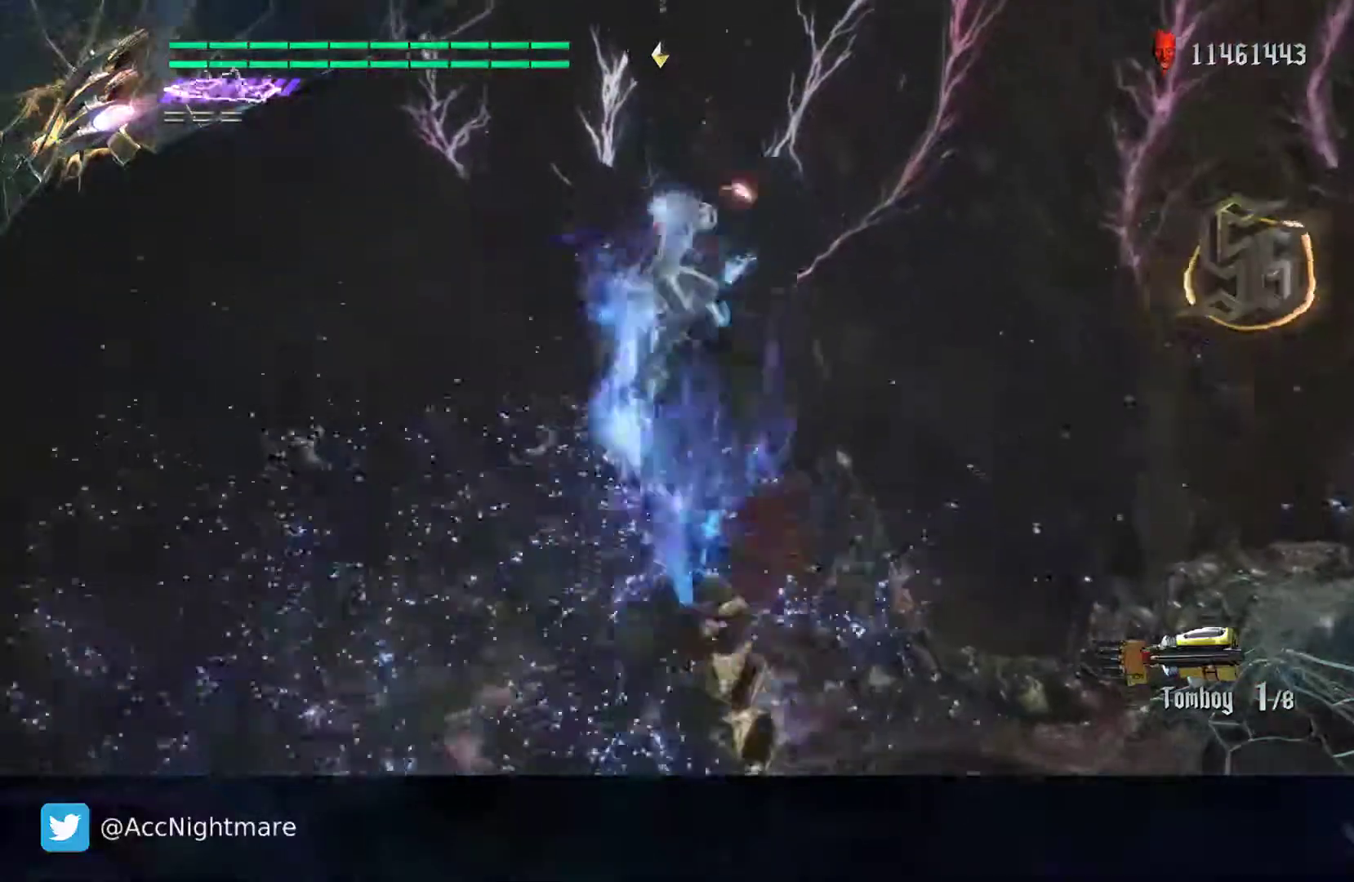
{"buttons": ["L2"], "left_stick": "center", "right_stick": "center", "events": [[217, "TRIANGLE", "up"], [383, "L2", "down"]]}
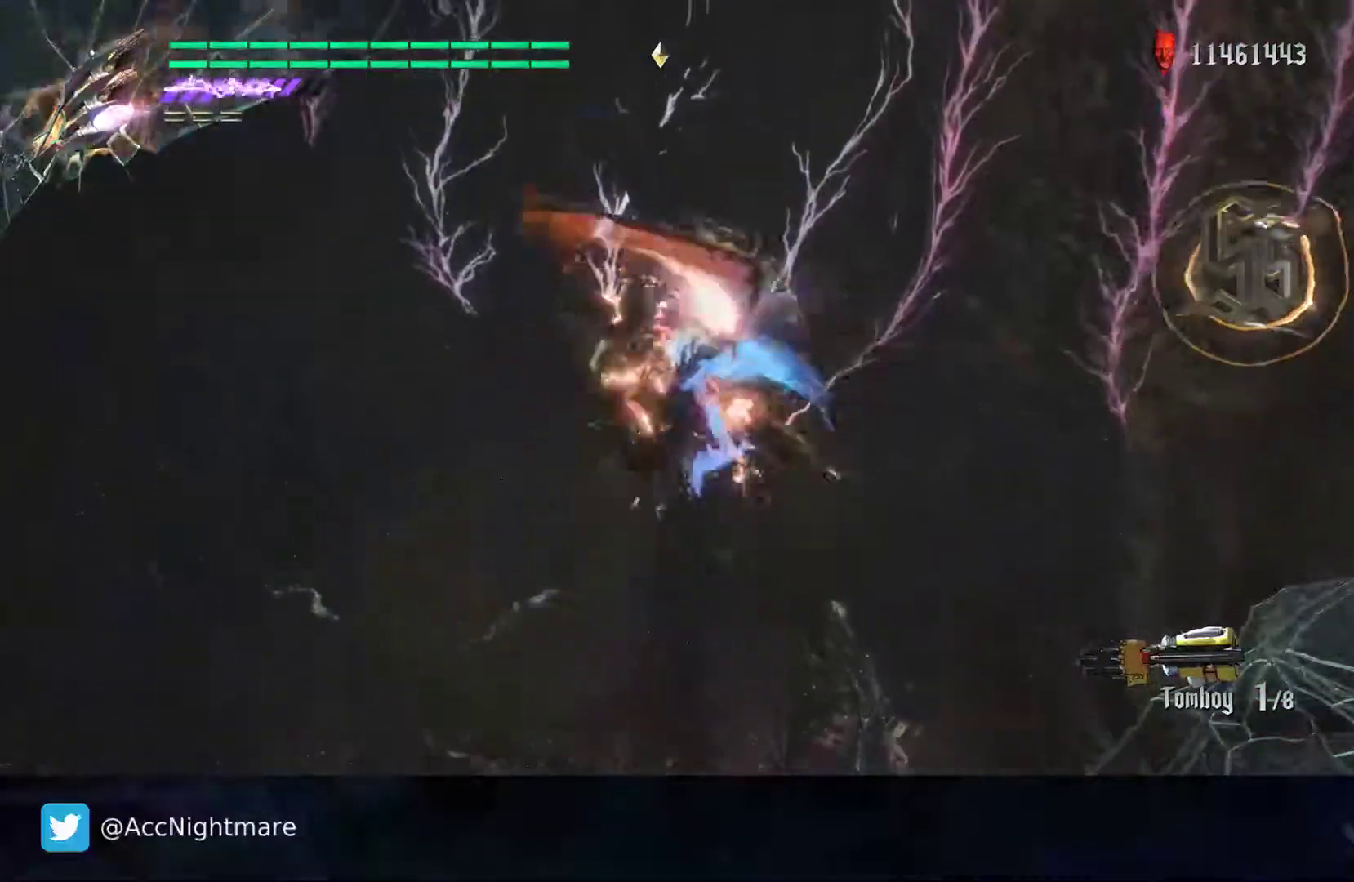
{"buttons": [], "left_stick": "center", "right_stick": "center", "events": [[17, "TRIANGLE", "down"], [33, "L2", "up"], [233, "TRIANGLE", "up"], [250, "L2", "down"], [383, "L2", "up"]]}
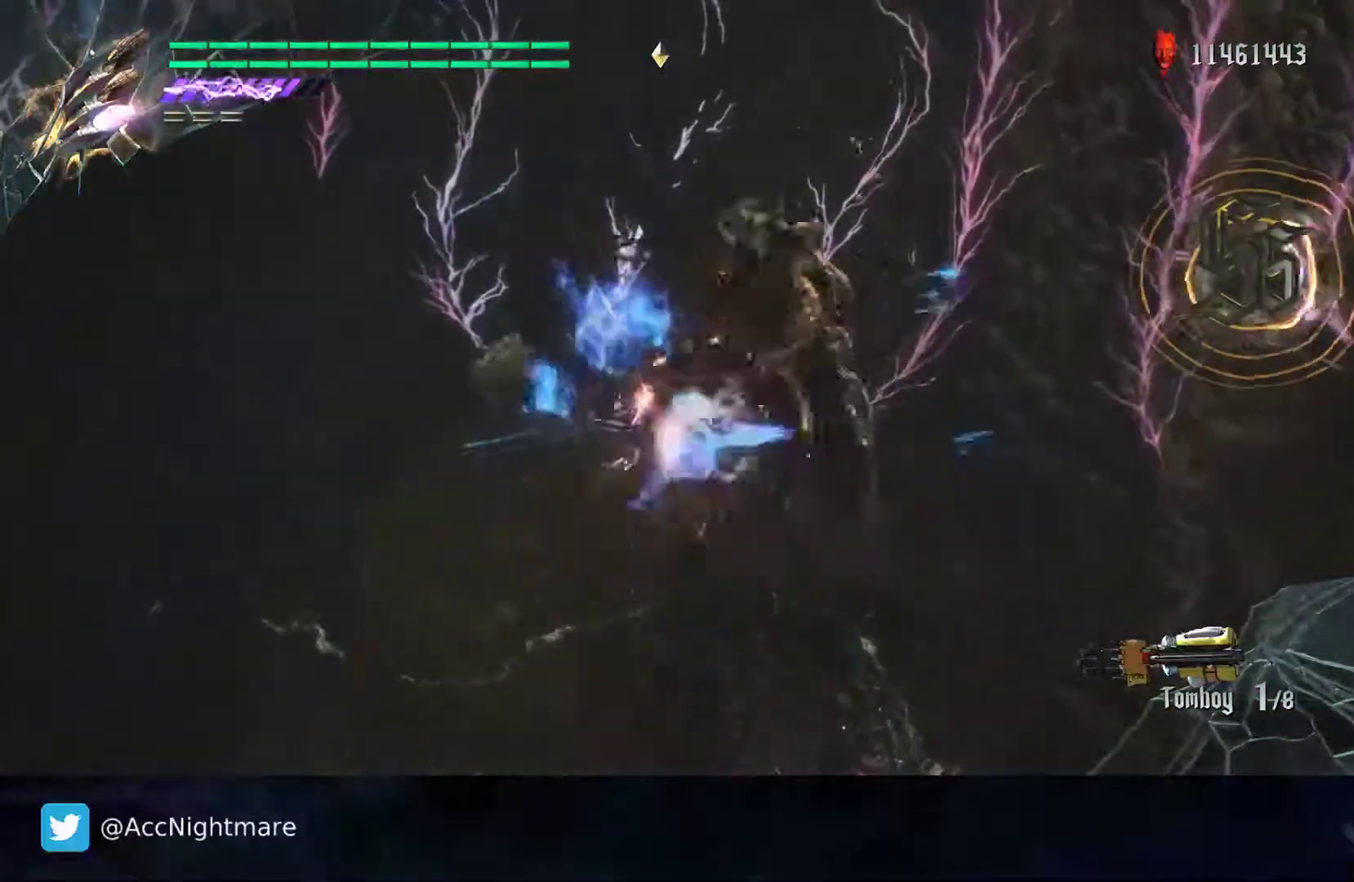
{"buttons": [], "left_stick": "center", "right_stick": "center", "events": []}
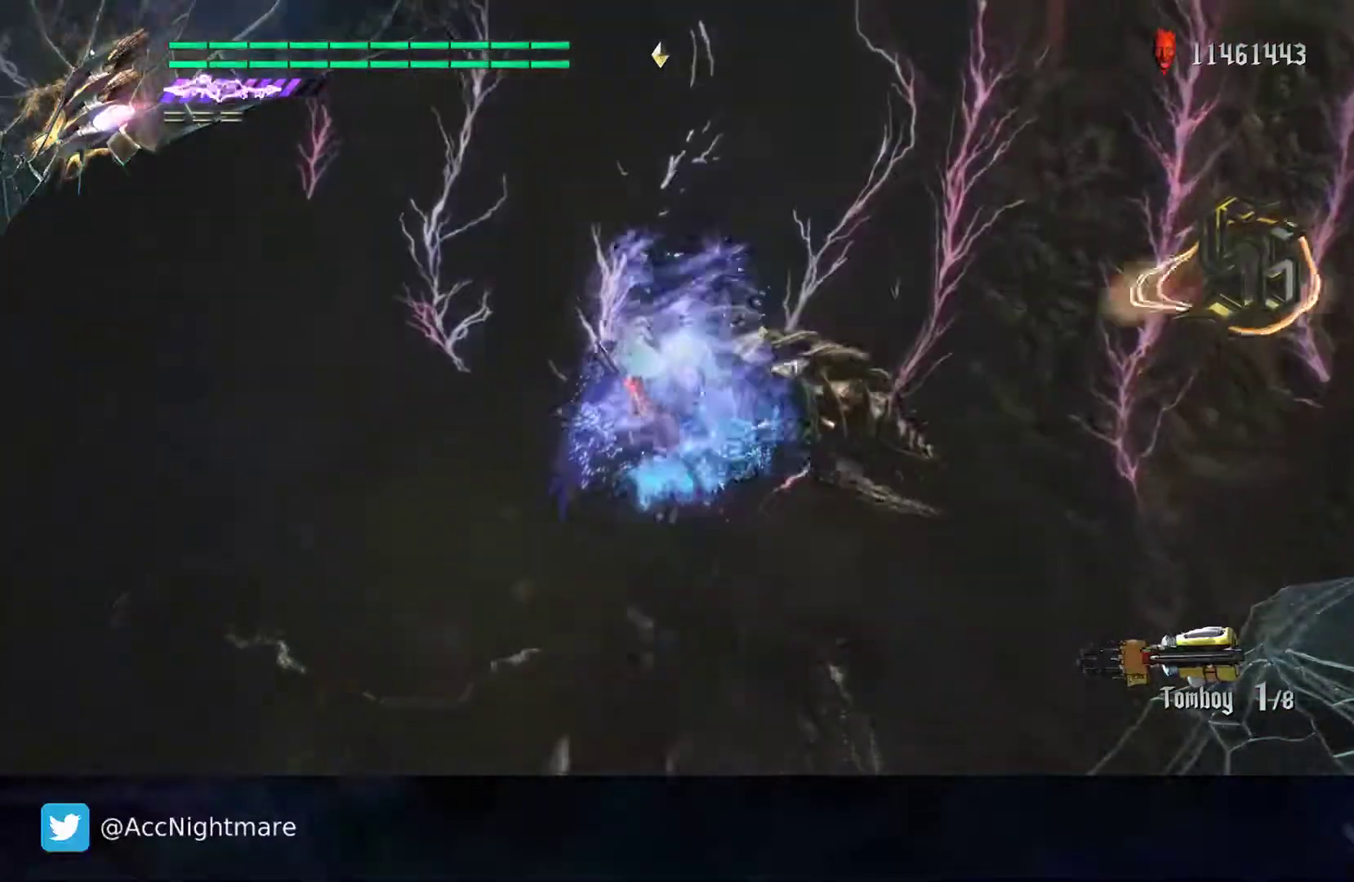
{"buttons": [], "left_stick": "center", "right_stick": "center", "events": []}
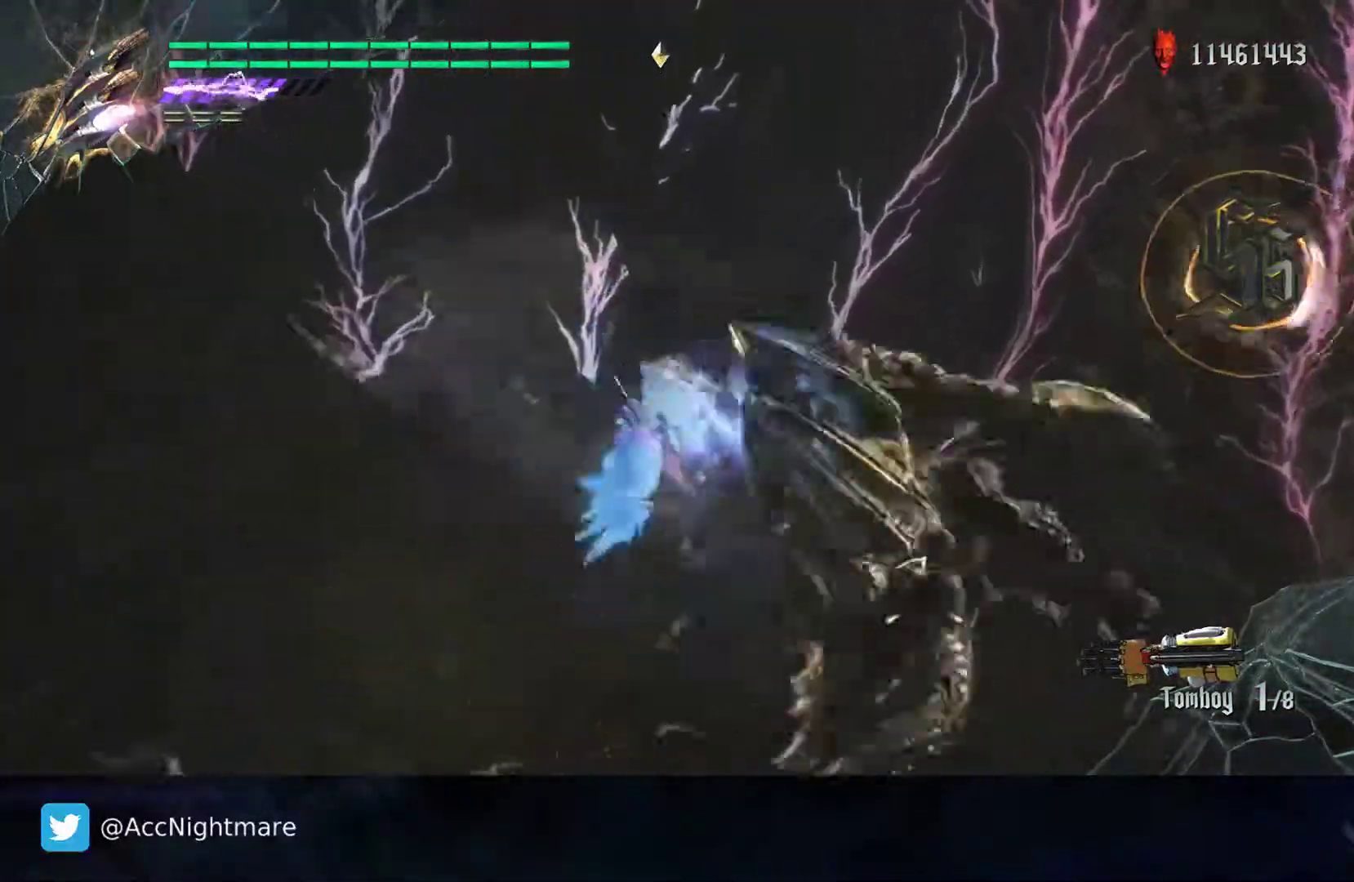
{"buttons": [], "left_stick": "center", "right_stick": "center", "events": []}
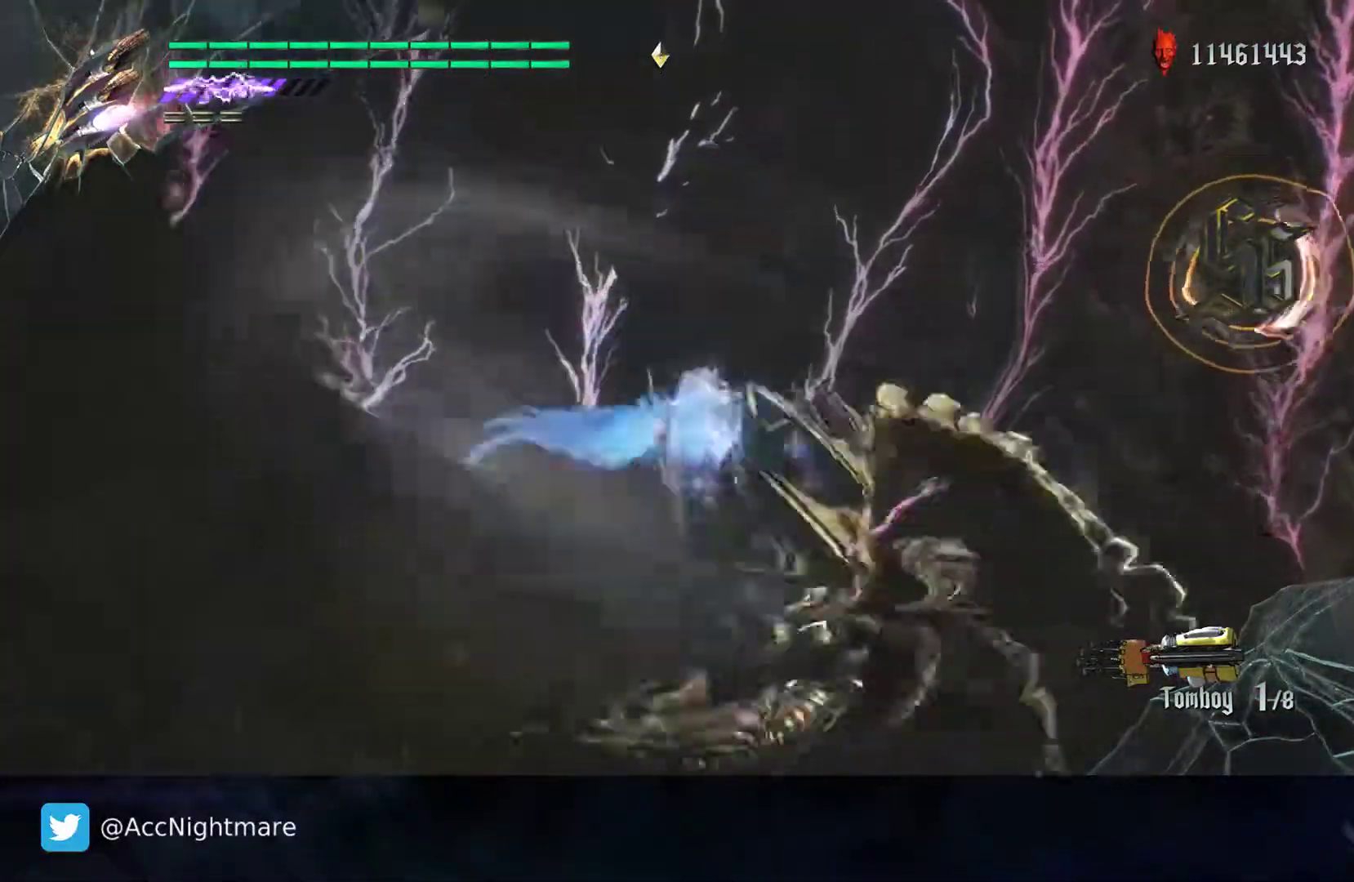
{"buttons": [], "left_stick": "center", "right_stick": "center", "events": []}
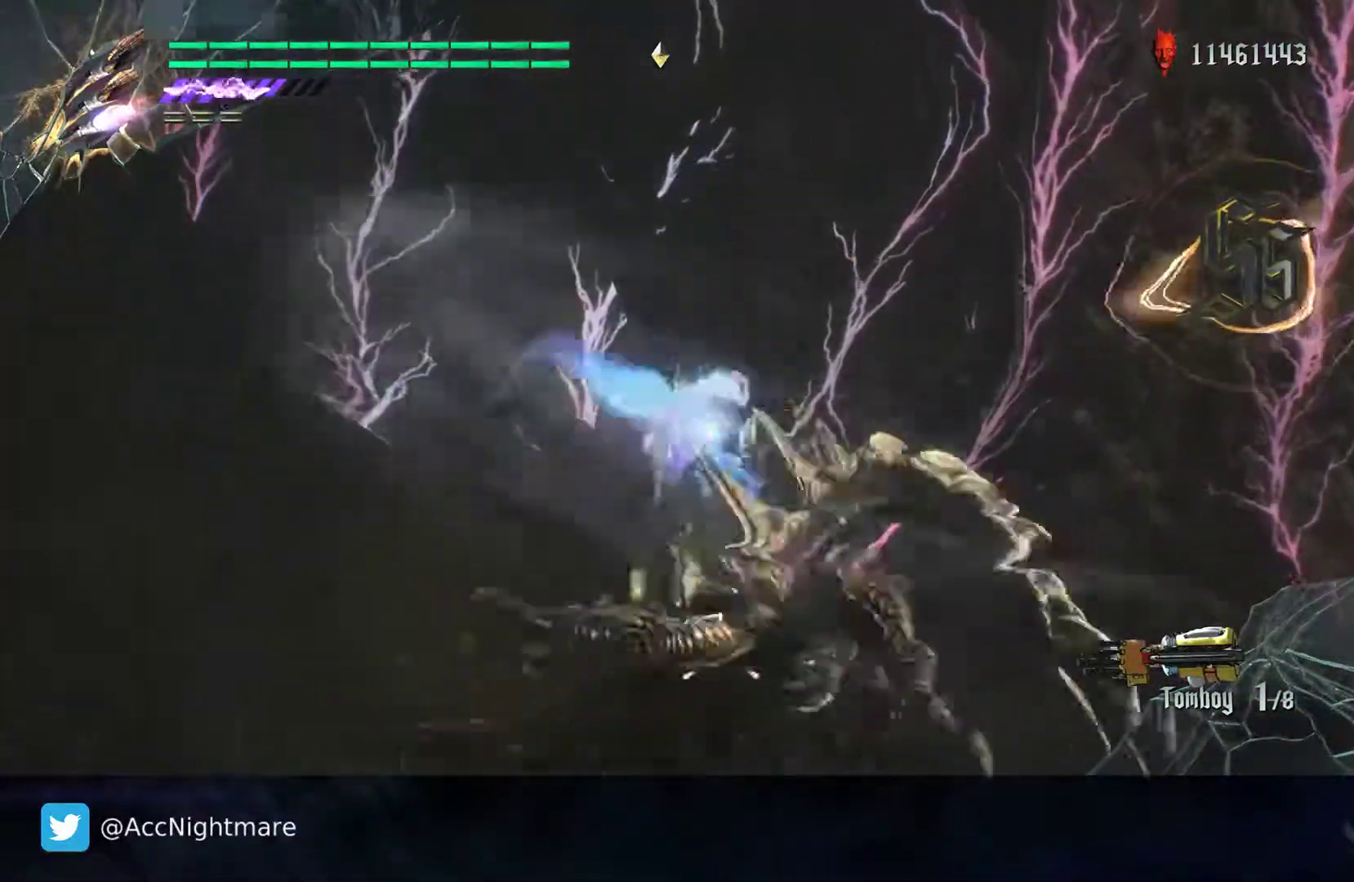
{"buttons": [], "left_stick": "center", "right_stick": "center", "events": []}
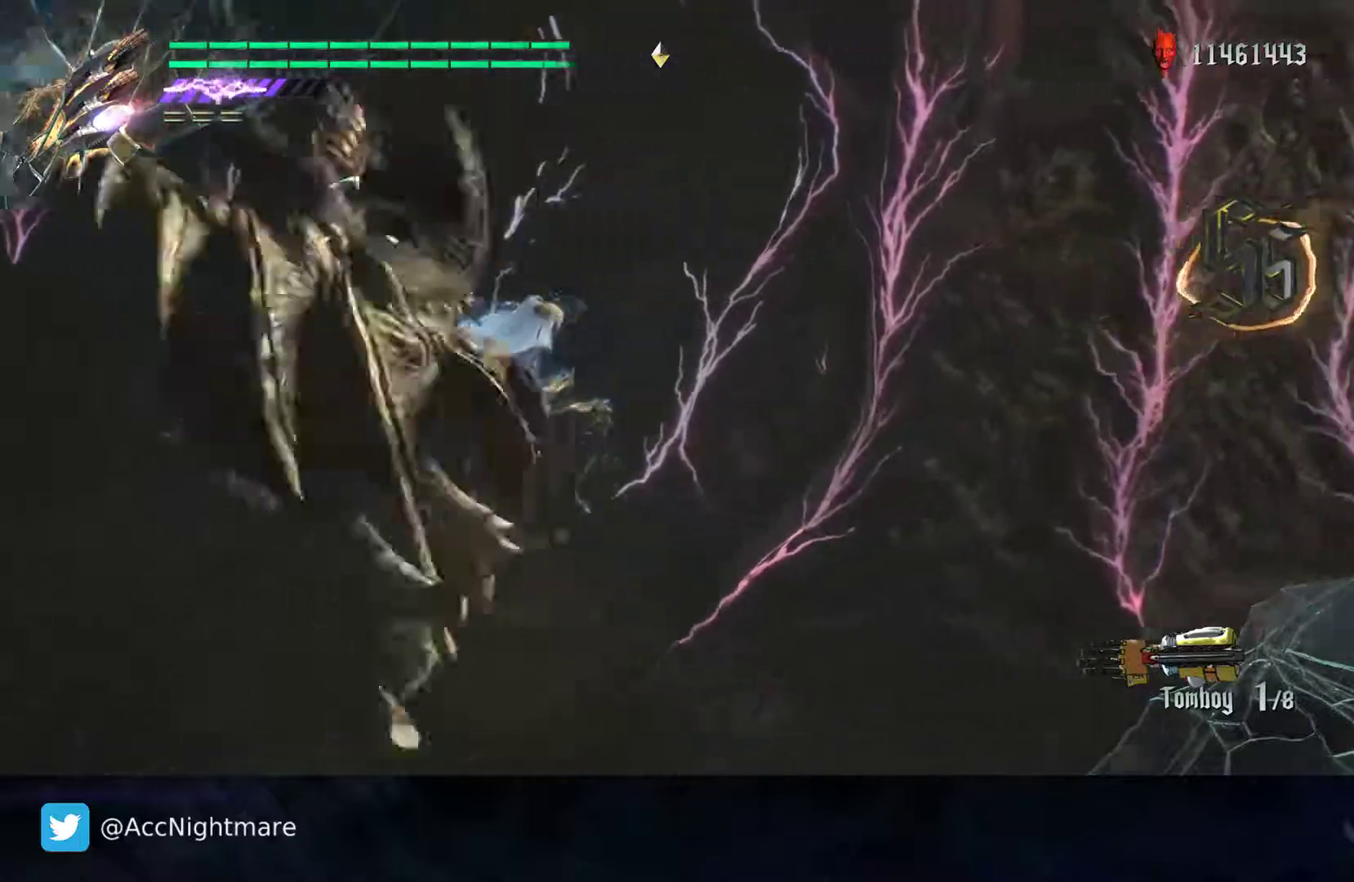
{"buttons": [], "left_stick": "center", "right_stick": "center", "events": []}
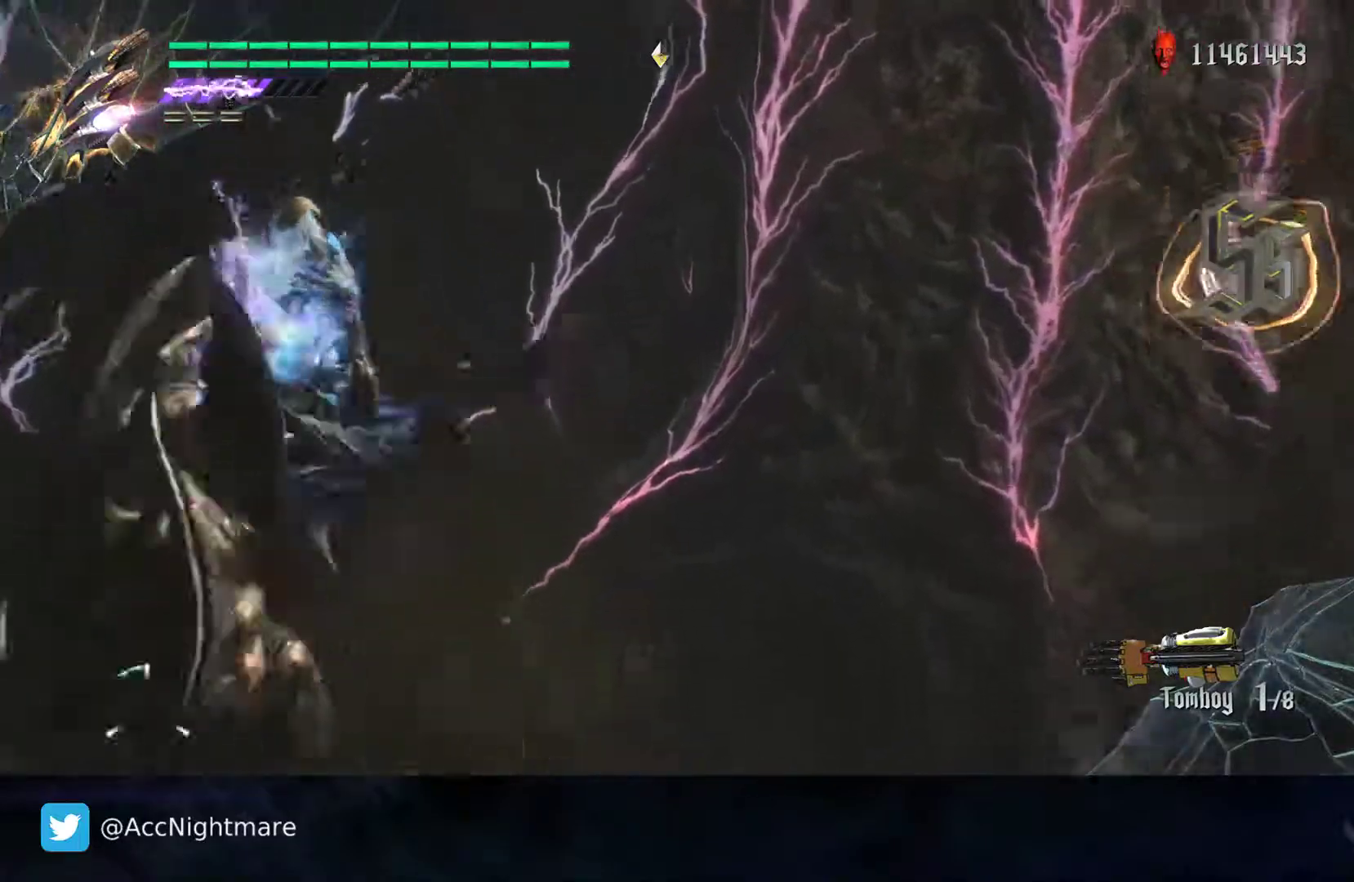
{"buttons": [], "left_stick": "down-left", "right_stick": "center", "events": [[417, "left_stick", "down-left"]]}
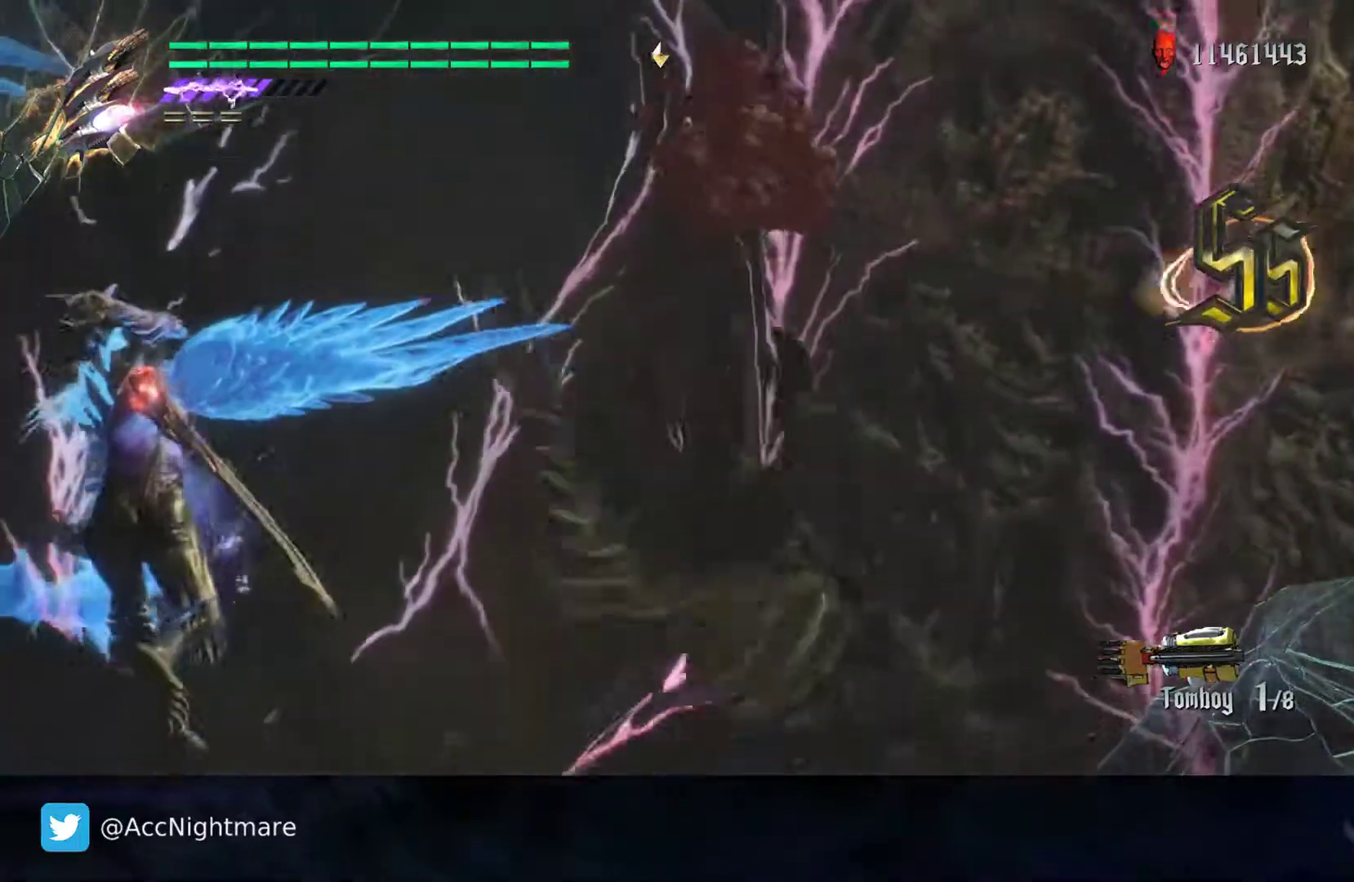
{"buttons": [], "left_stick": "down-left", "right_stick": "center", "events": [[183, "CROSS", "down"], [467, "CROSS", "up"]]}
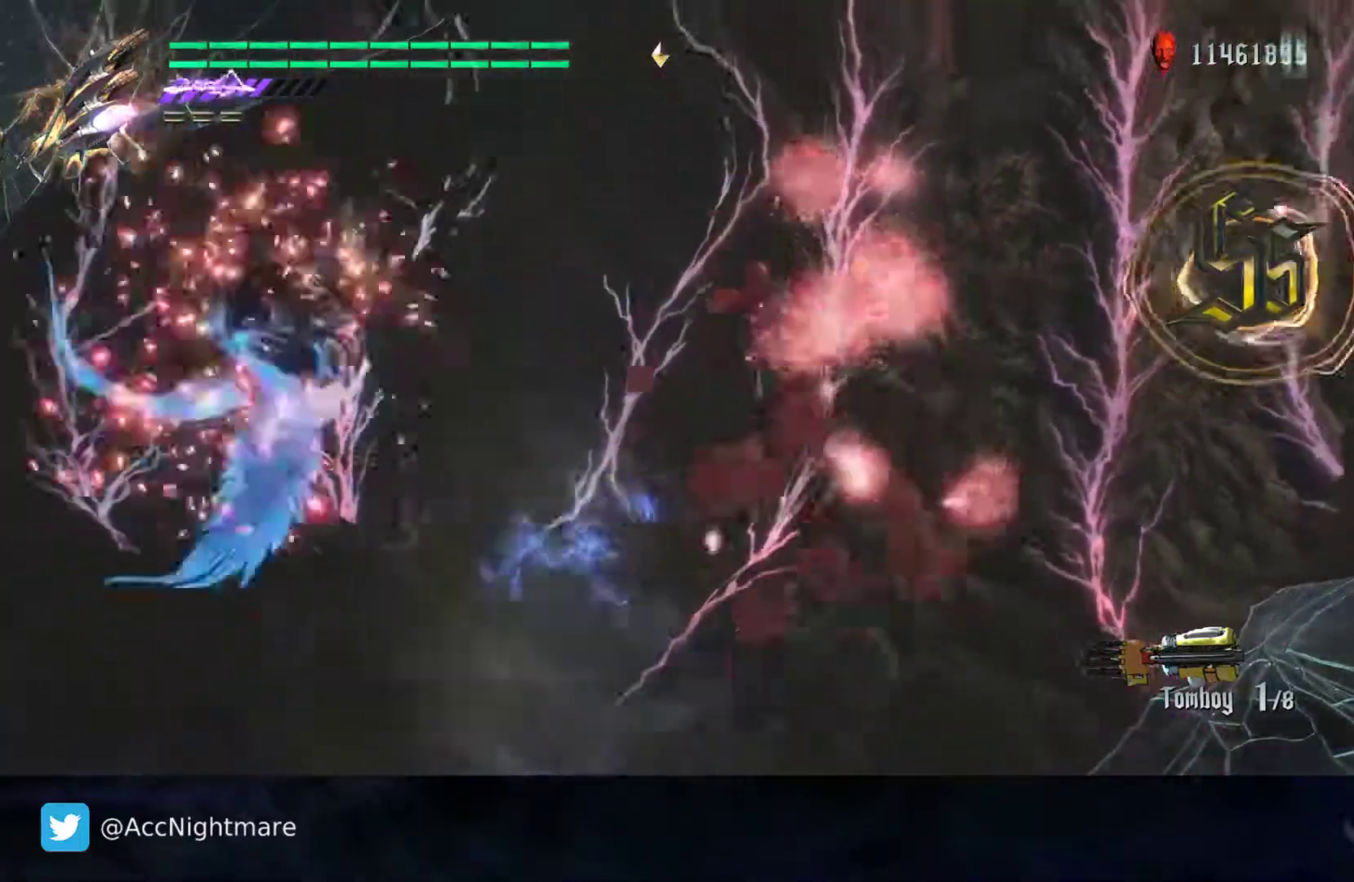
{"buttons": [], "left_stick": "down-right", "right_stick": "center", "events": [[150, "L1", "down"], [217, "left_stick", "down"], [250, "L1", "up"], [317, "left_stick", "down-right"]]}
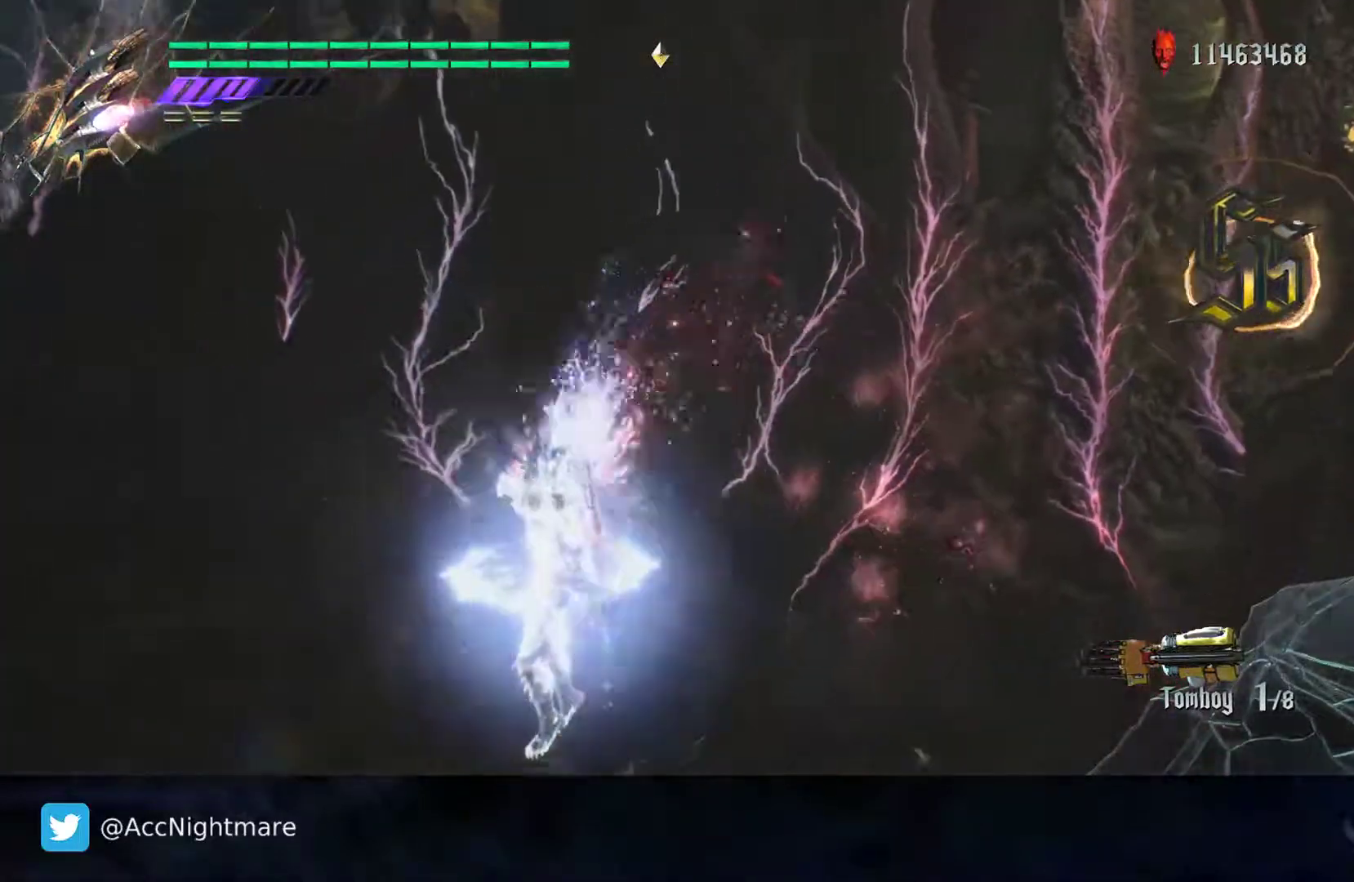
{"buttons": [], "left_stick": "up-left", "right_stick": "center", "events": [[233, "left_stick", "up-right"], [417, "left_stick", "up-left"]]}
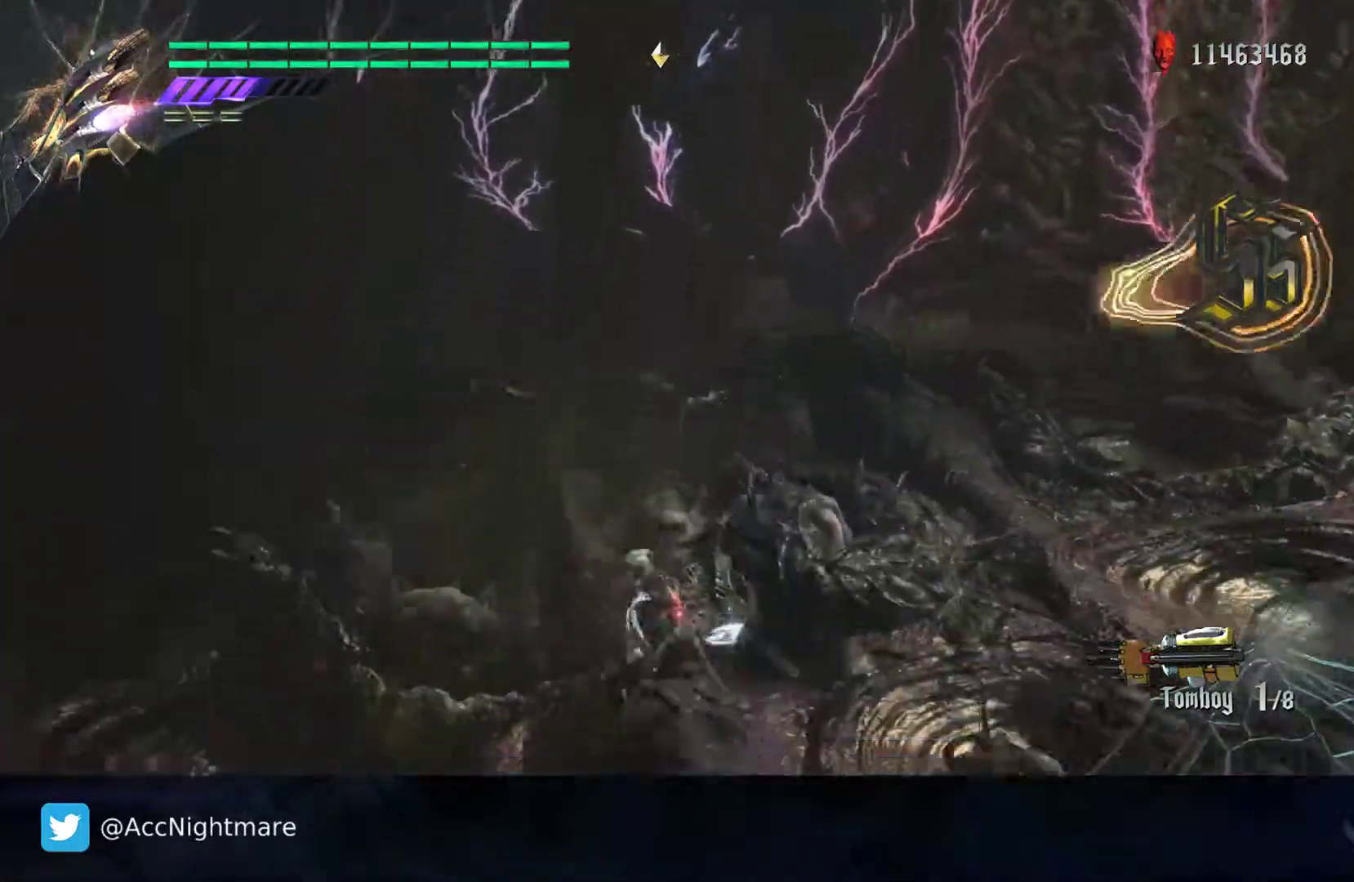
{"buttons": [], "left_stick": "down-right", "right_stick": "center", "events": [[50, "CIRCLE", "down"], [183, "CIRCLE", "up"], [350, "left_stick", "up-right"], [483, "left_stick", "down-right"]]}
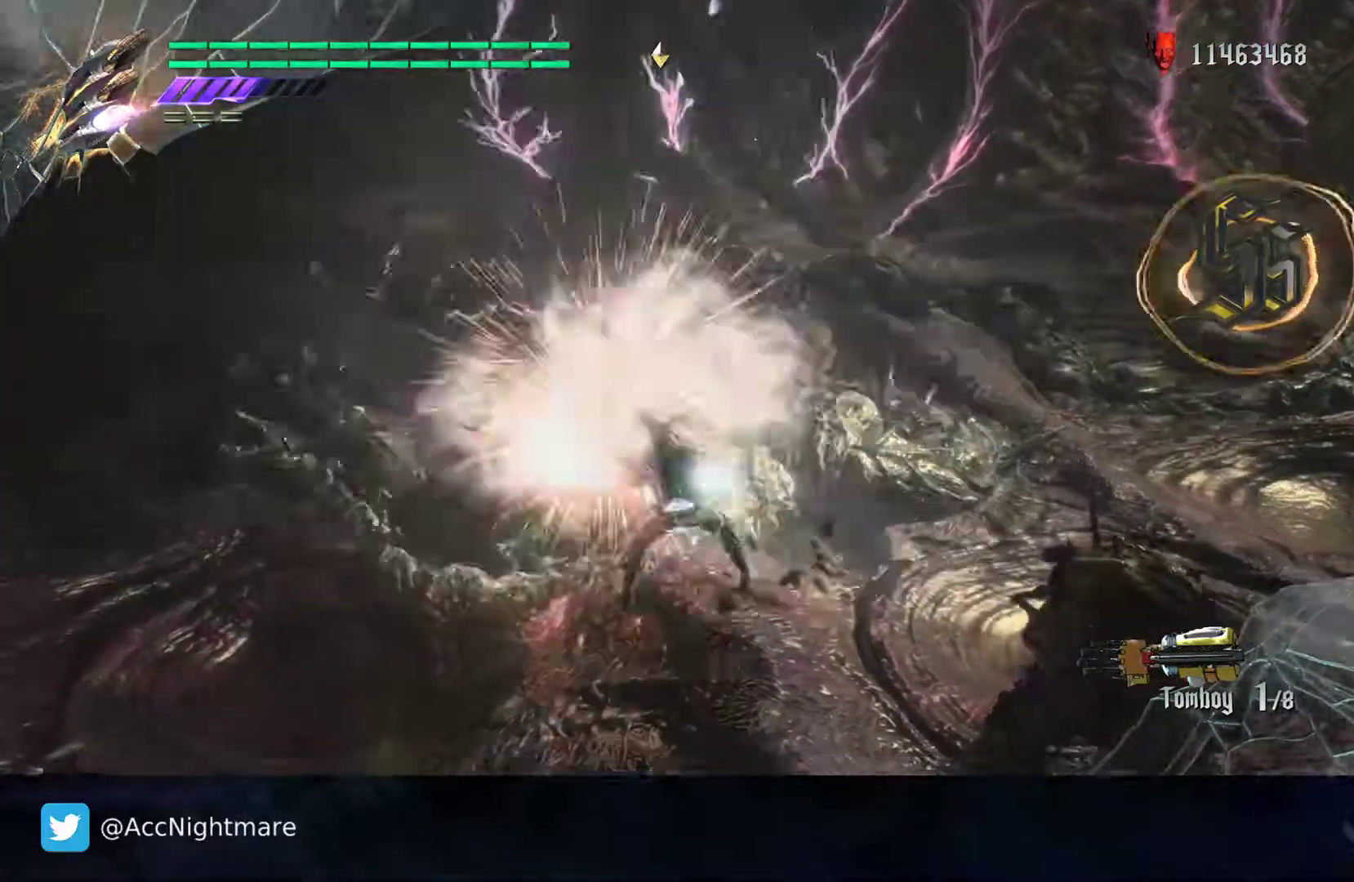
{"buttons": [], "left_stick": "down-right", "right_stick": "center", "events": []}
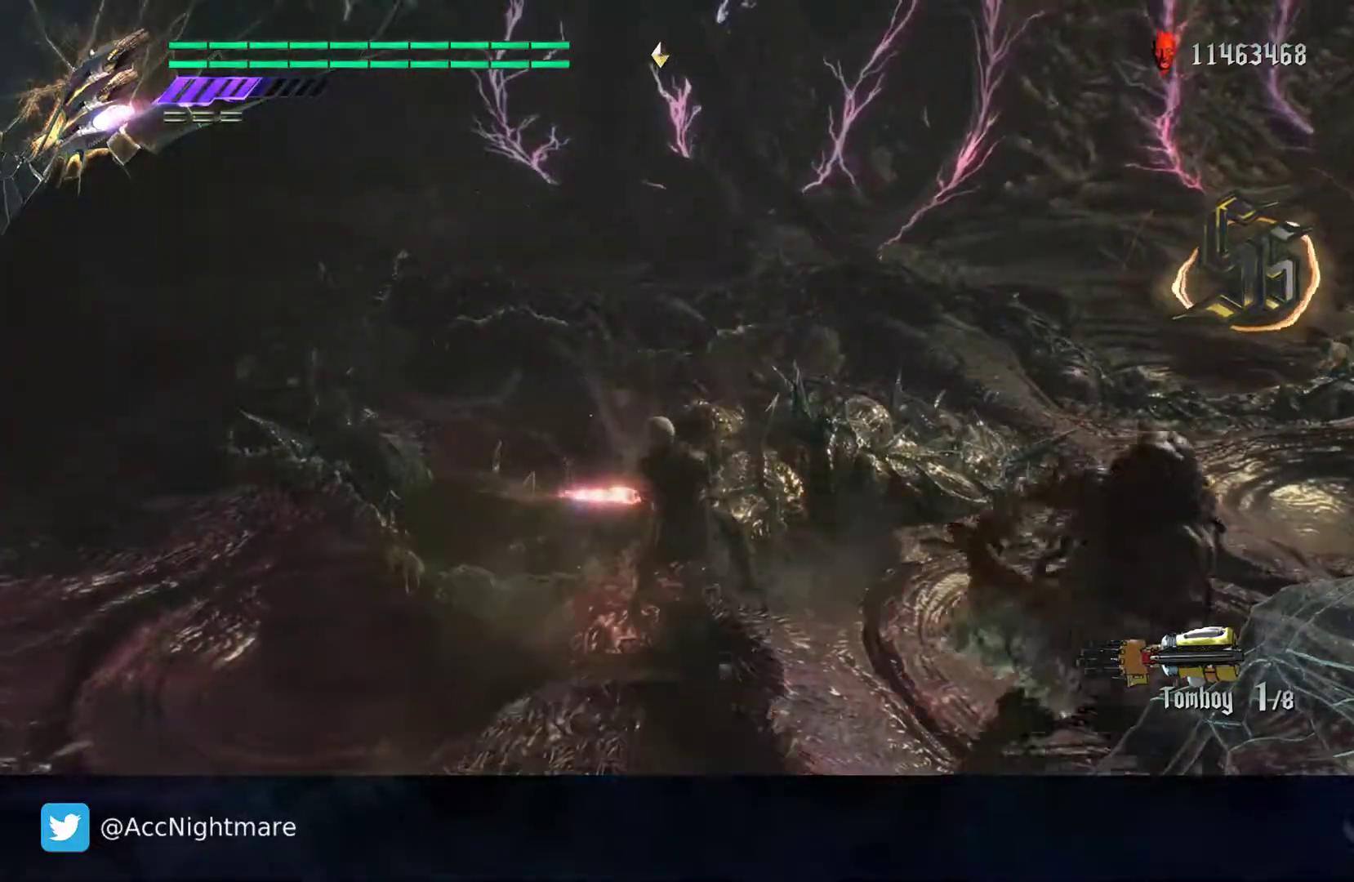
{"buttons": [], "left_stick": "down-right", "right_stick": "center", "events": []}
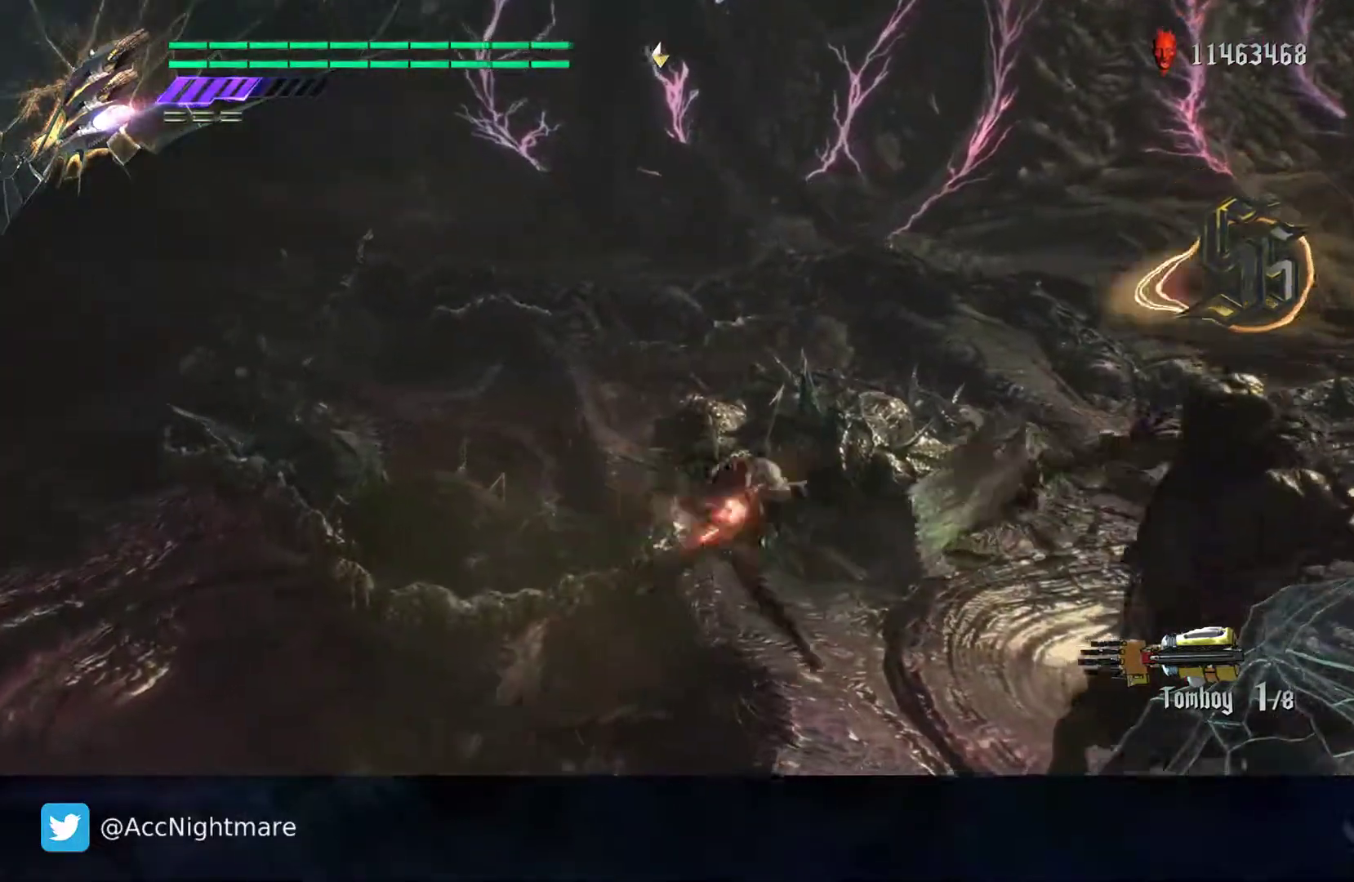
{"buttons": ["TRIANGLE"], "left_stick": "center", "right_stick": "center", "events": [[133, "TRIANGLE", "down"], [200, "left_stick", "center"], [217, "TRIANGLE", "up"], [283, "TRIANGLE", "down"], [350, "TRIANGLE", "up"], [433, "TRIANGLE", "down"]]}
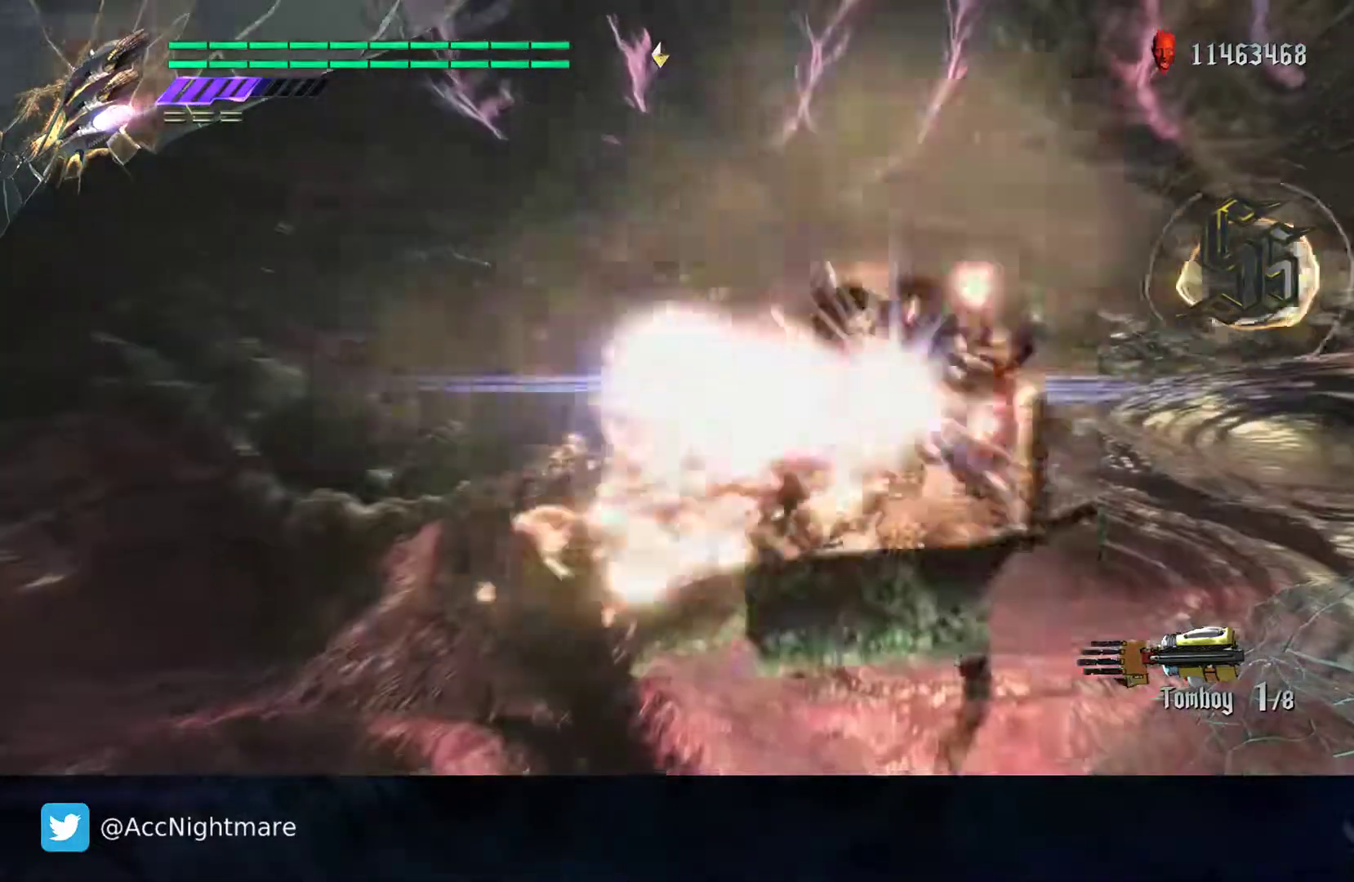
{"buttons": ["TRIANGLE"], "left_stick": "center", "right_stick": "center", "events": [[17, "TRIANGLE", "up"], [83, "TRIANGLE", "down"], [167, "TRIANGLE", "up"], [233, "TRIANGLE", "down"], [317, "TRIANGLE", "up"], [383, "TRIANGLE", "down"]]}
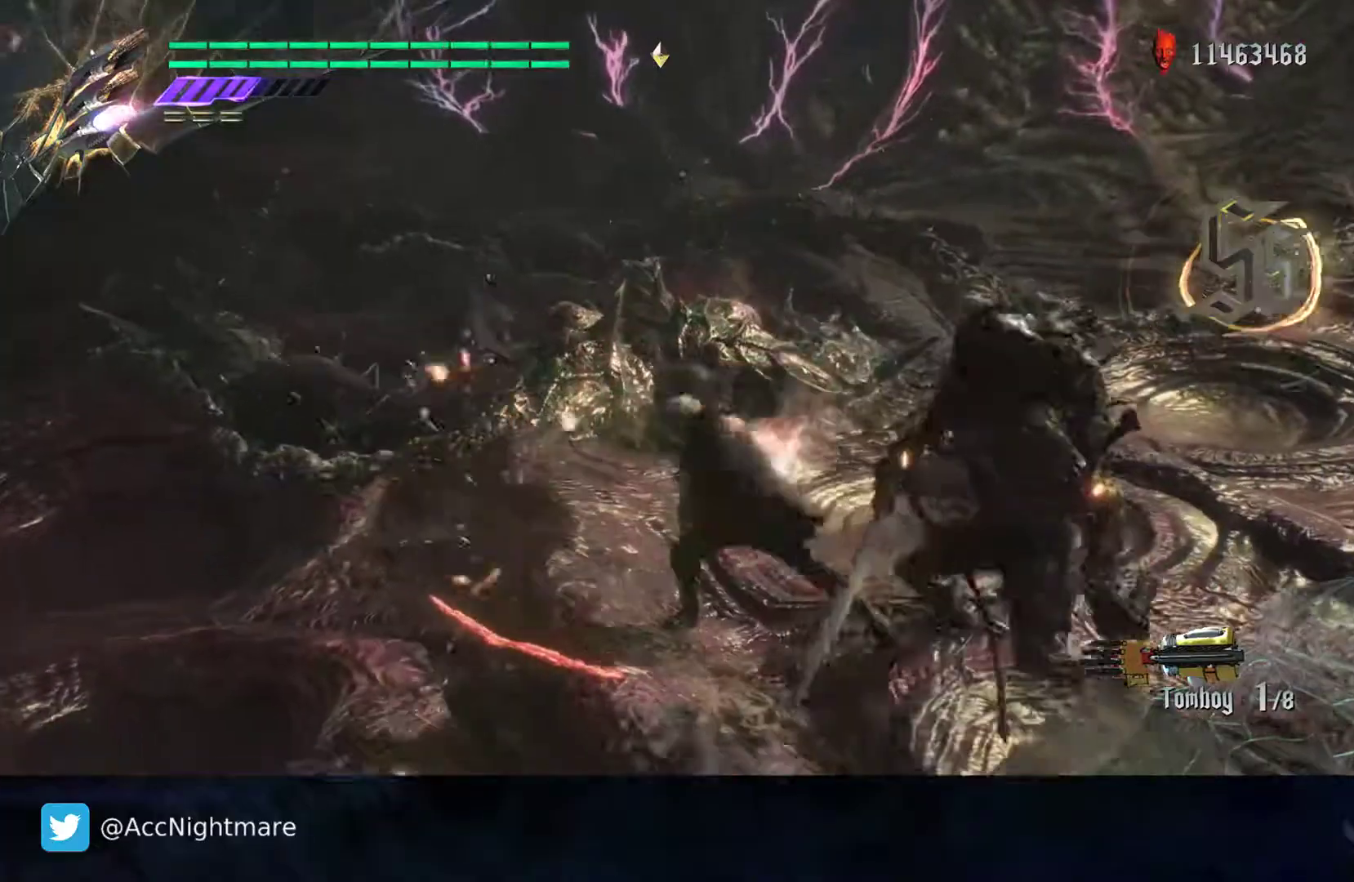
{"buttons": ["TRIANGLE"], "left_stick": "center", "right_stick": "center", "events": [[267, "TRIANGLE", "up"], [367, "TRIANGLE", "down"]]}
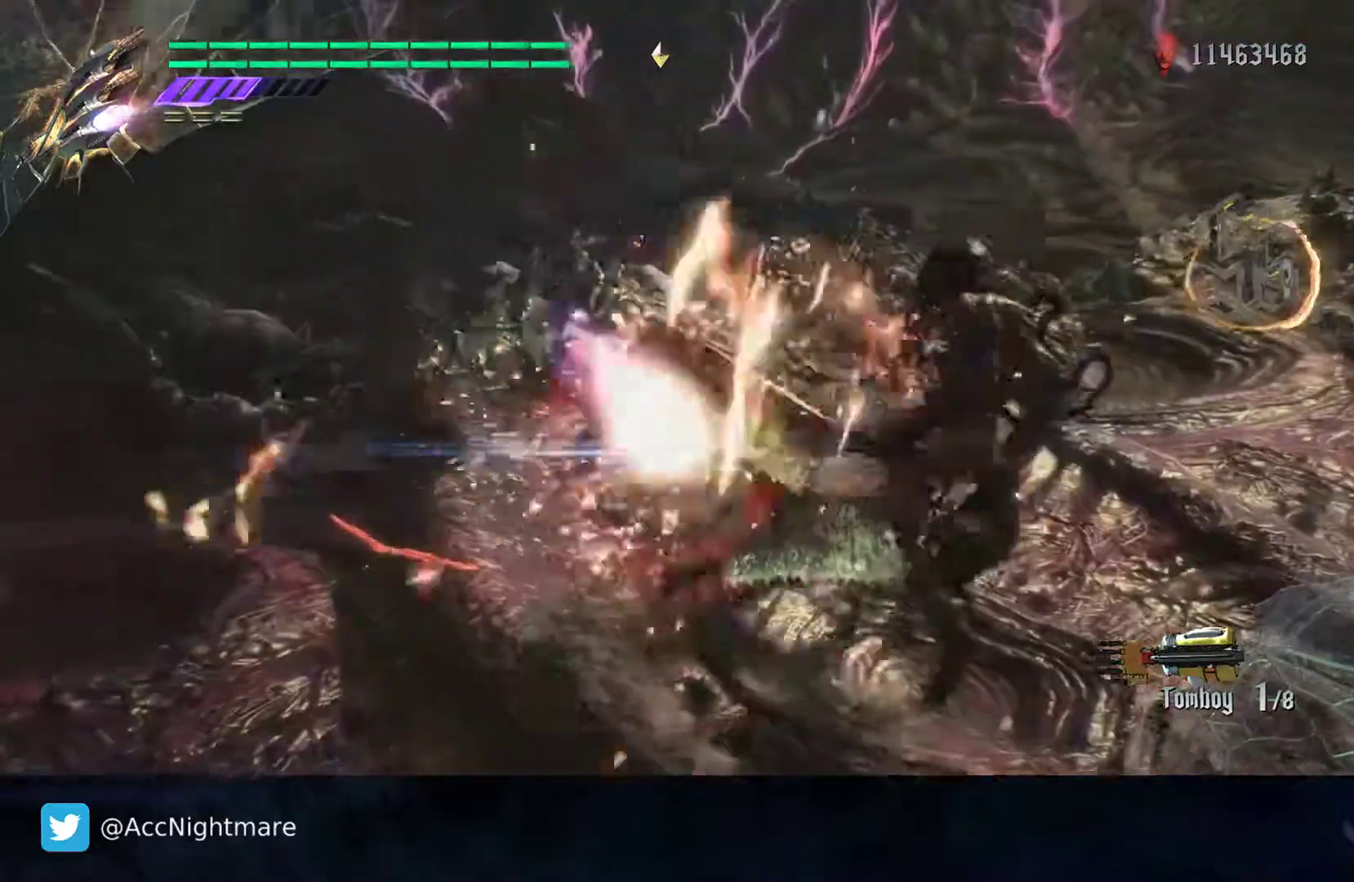
{"buttons": [], "left_stick": "center", "right_stick": "center", "events": [[500, "TRIANGLE", "up"]]}
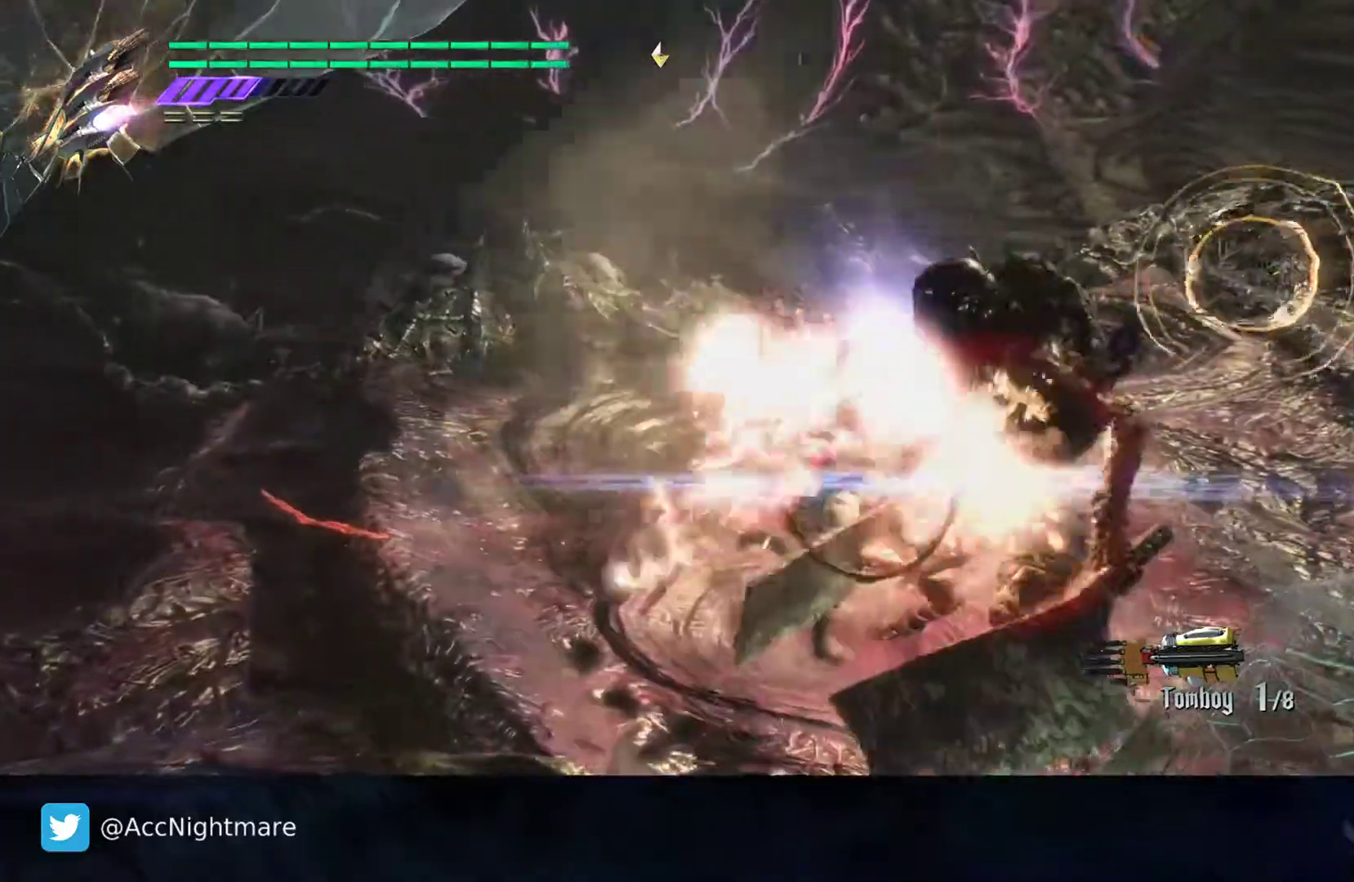
{"buttons": ["TRIANGLE"], "left_stick": "center", "right_stick": "center", "events": [[50, "TRIANGLE", "down"]]}
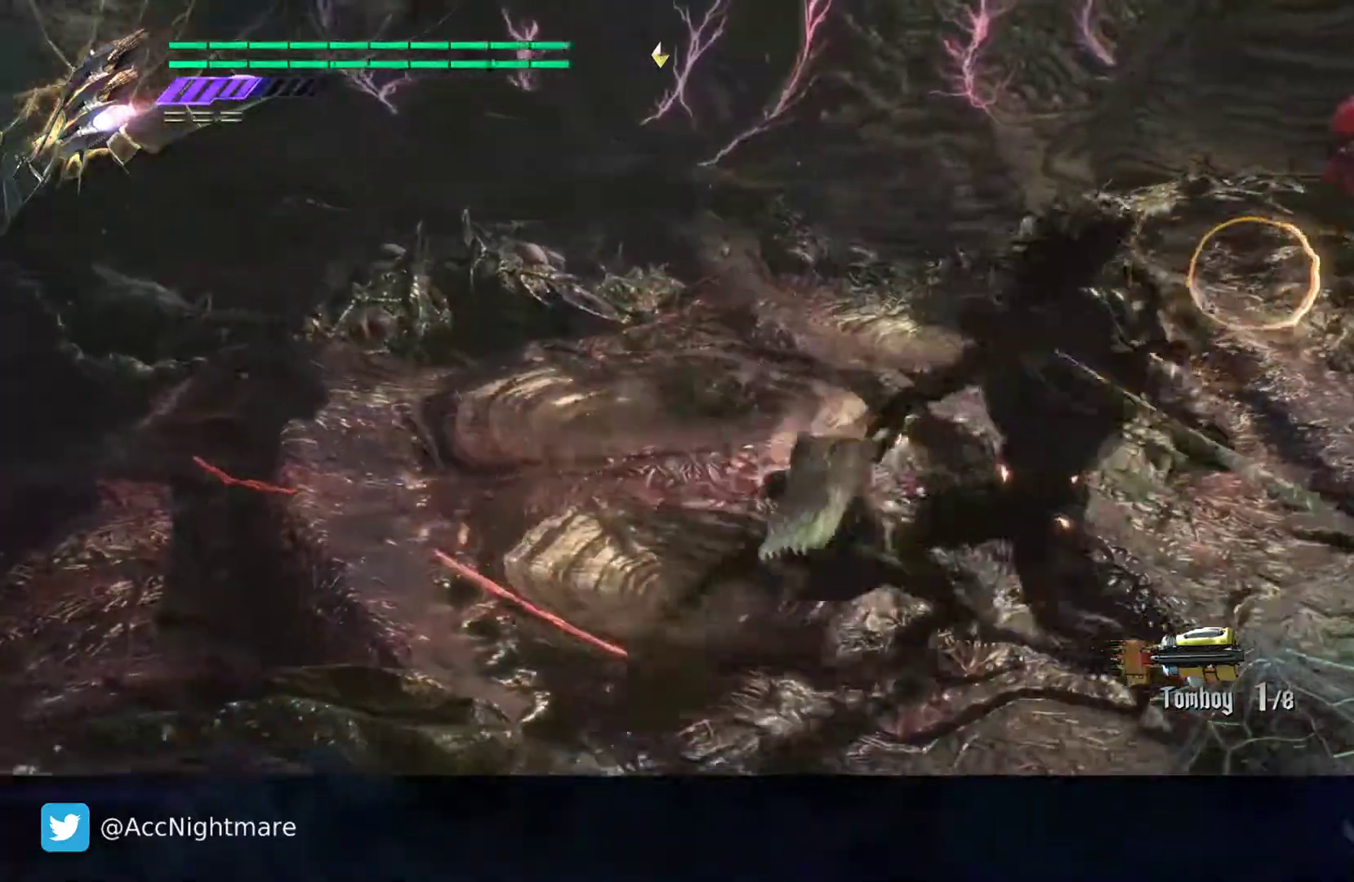
{"buttons": ["TRIANGLE"], "left_stick": "center", "right_stick": "center", "events": []}
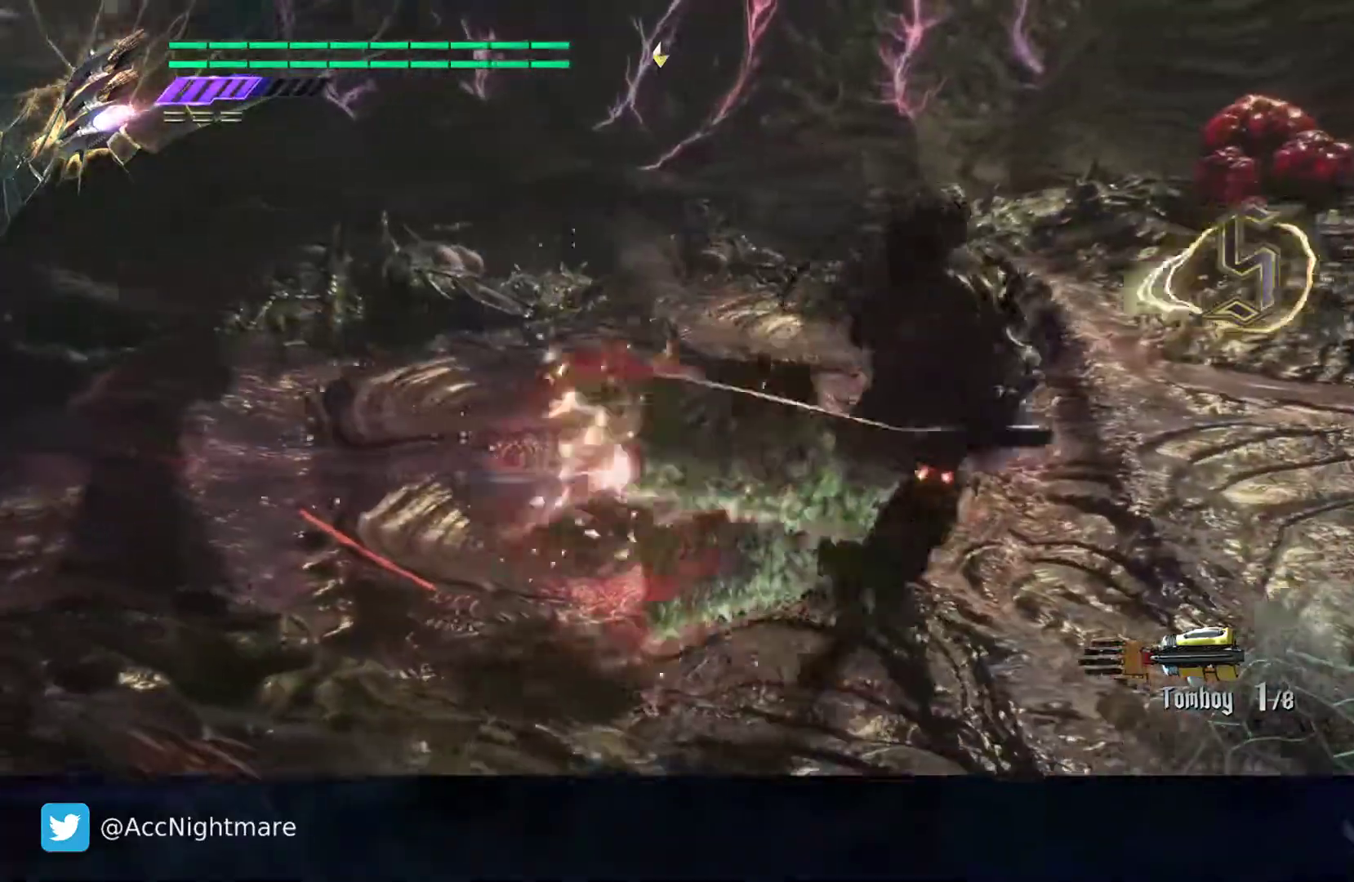
{"buttons": ["TRIANGLE"], "left_stick": "center", "right_stick": "center", "events": []}
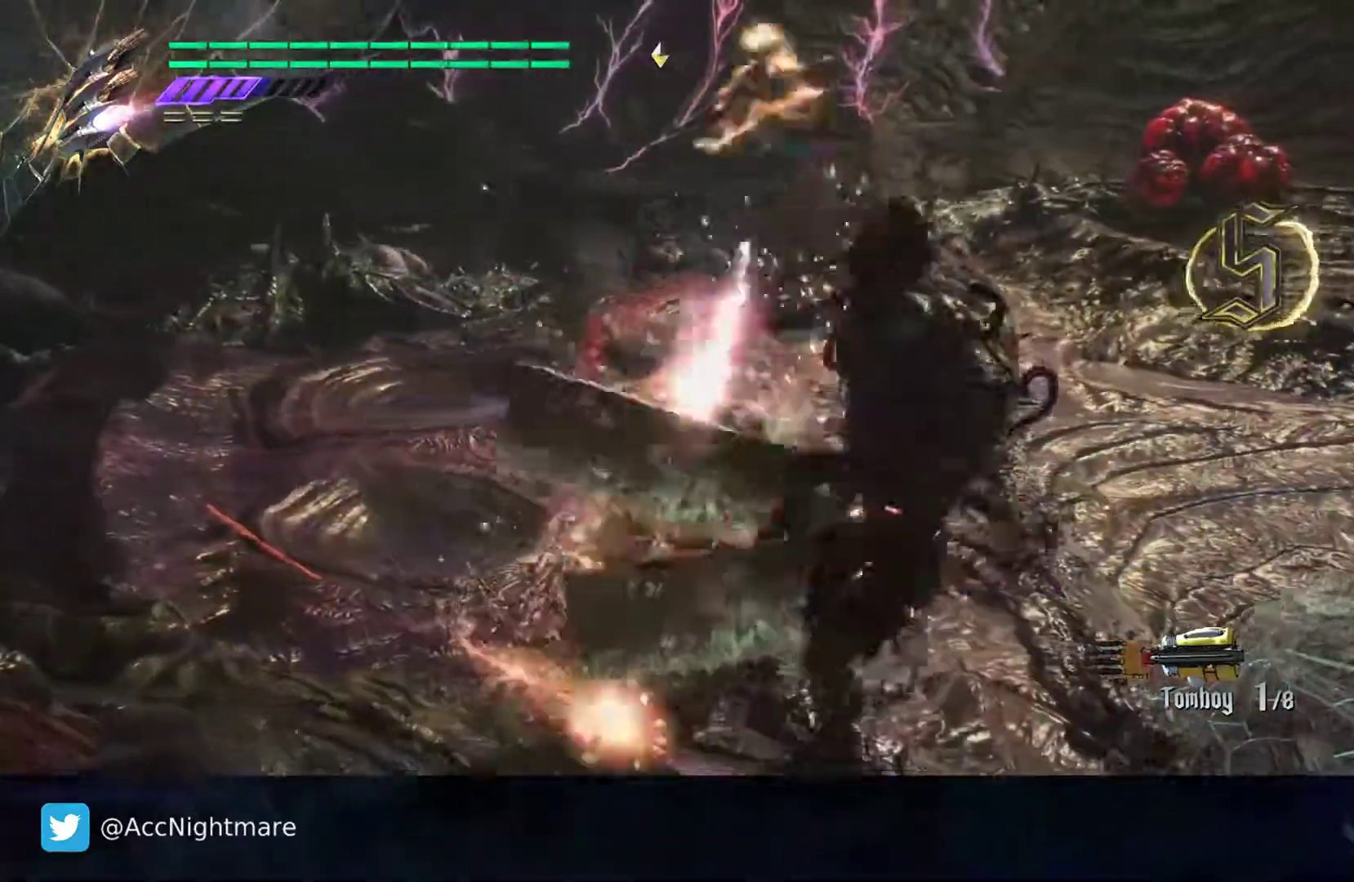
{"buttons": ["TRIANGLE"], "left_stick": "center", "right_stick": "center", "events": []}
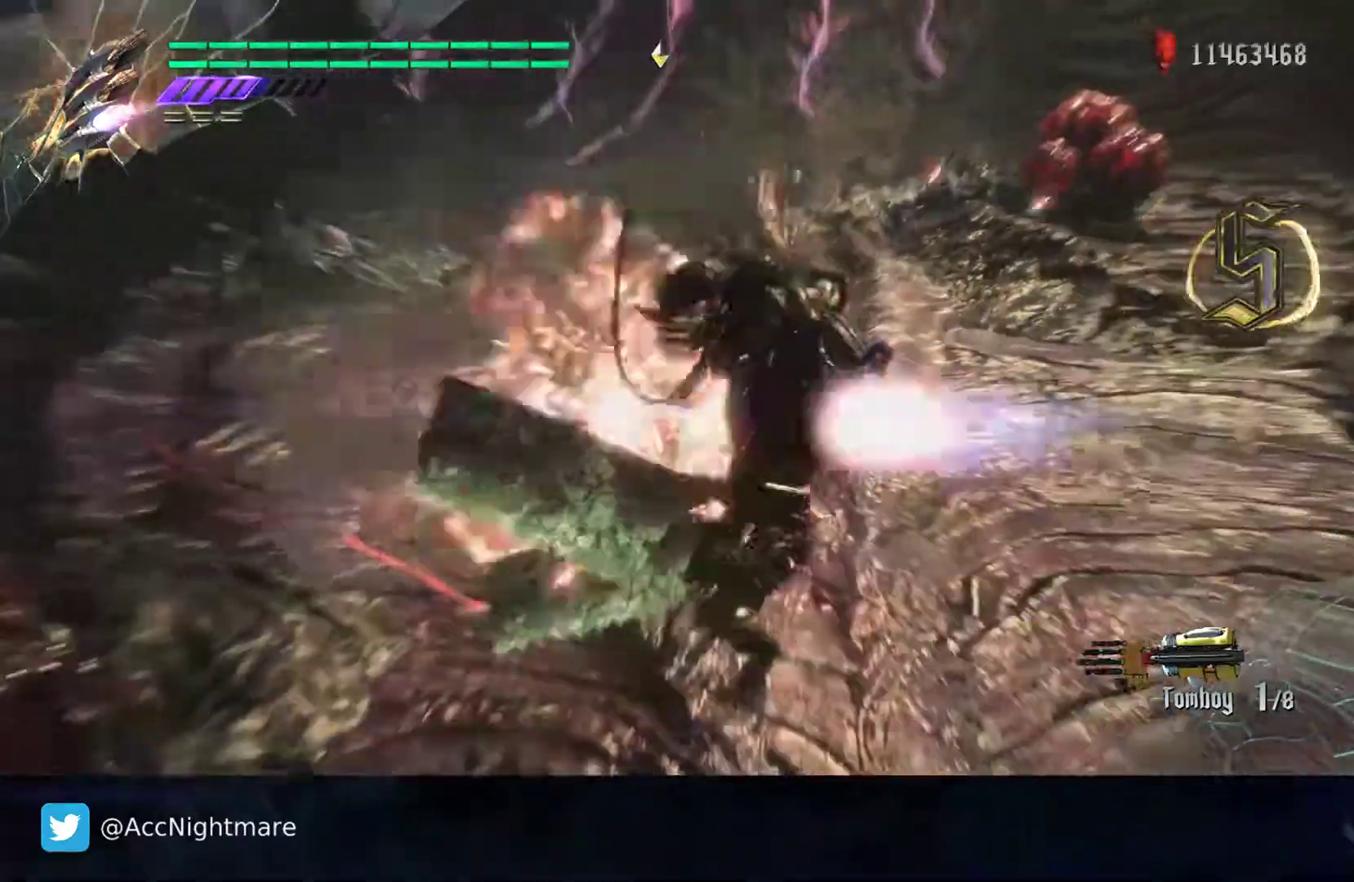
{"buttons": ["TRIANGLE"], "left_stick": "center", "right_stick": "center", "events": []}
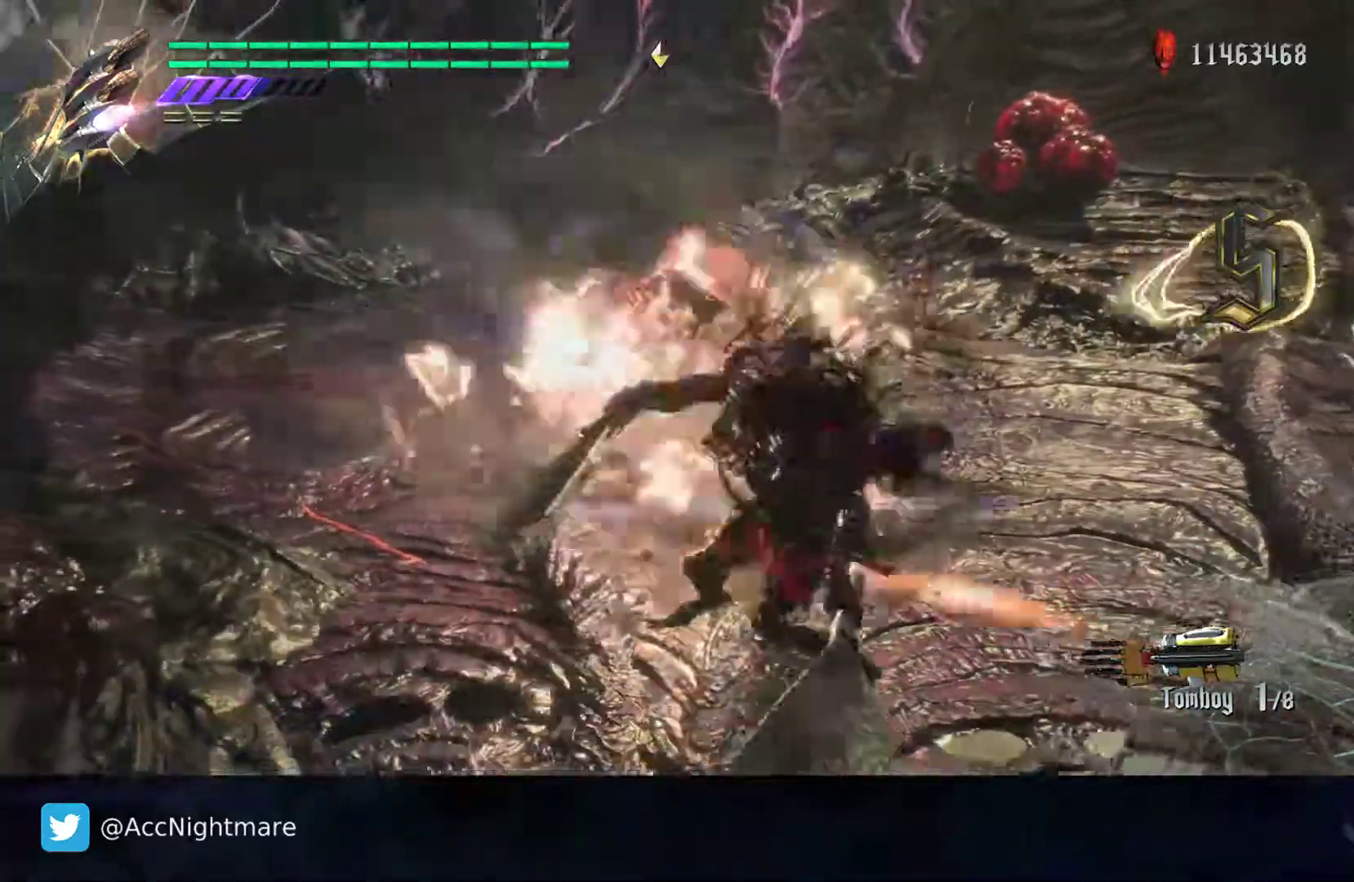
{"buttons": ["TRIANGLE"], "left_stick": "center", "right_stick": "center", "events": [[200, "TRIANGLE", "up"], [250, "TRIANGLE", "down"]]}
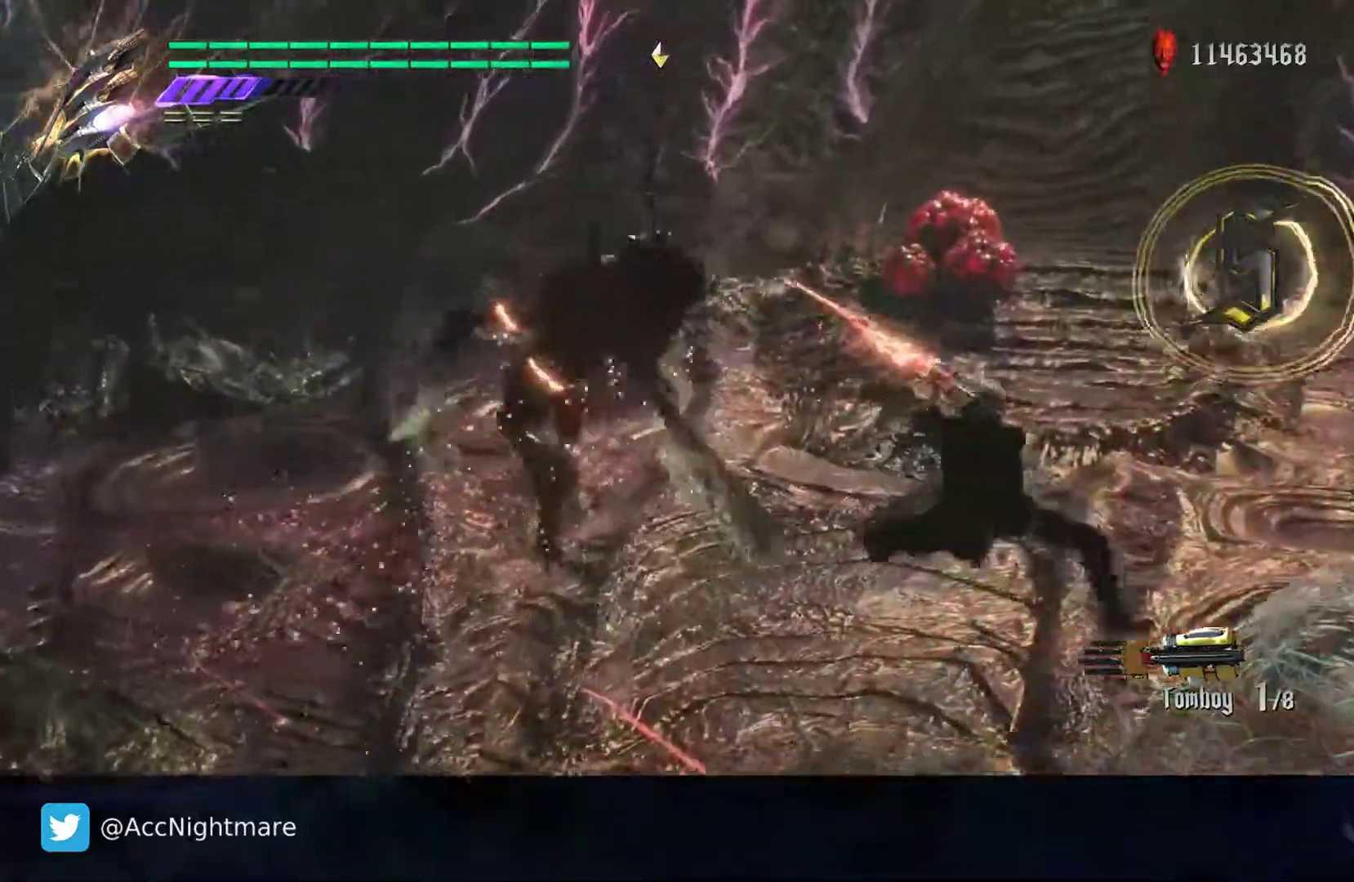
{"buttons": ["TRIANGLE"], "left_stick": "left", "right_stick": "center", "events": [[283, "left_stick", "up-left"], [383, "left_stick", "left"]]}
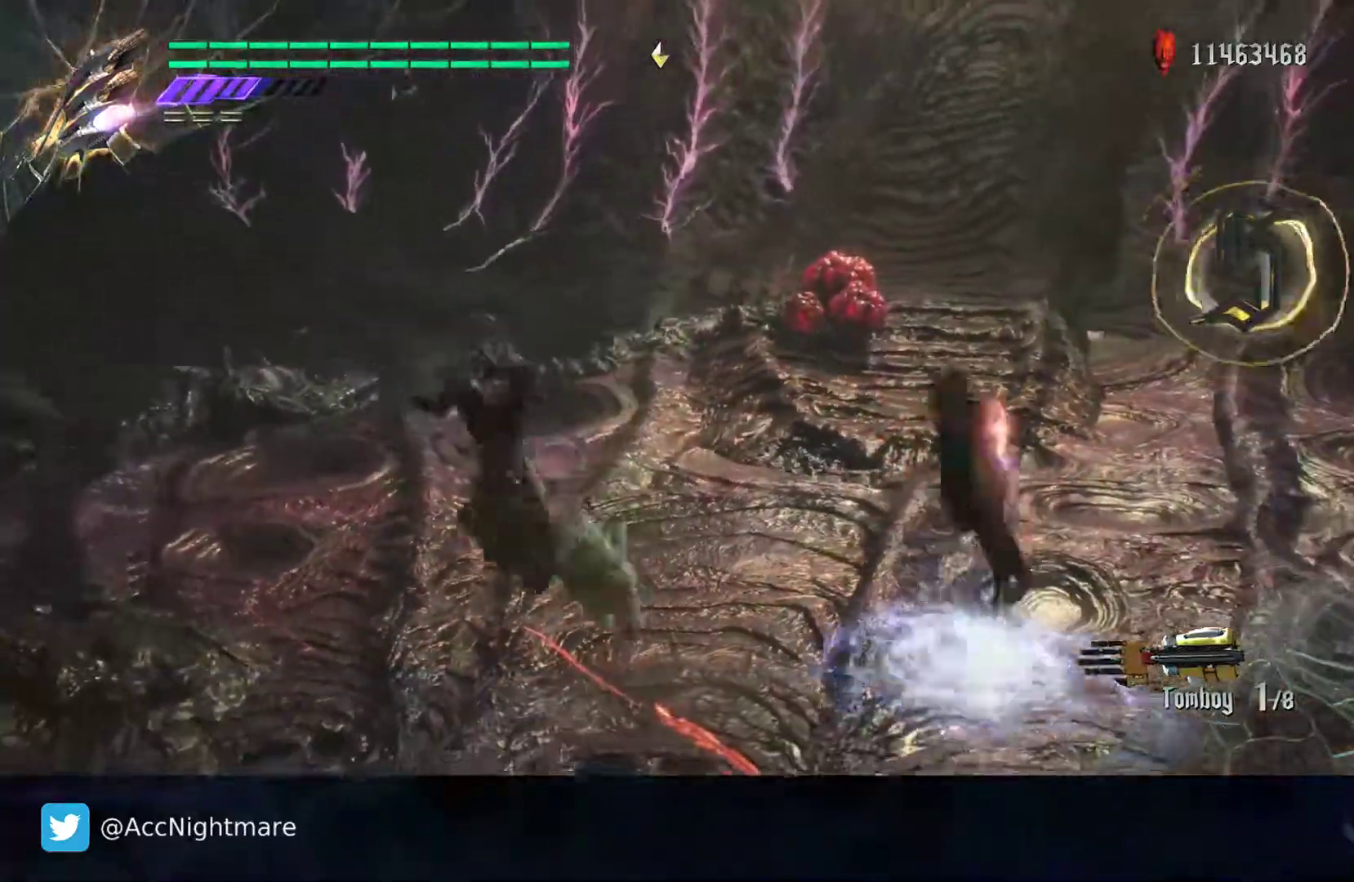
{"buttons": [], "left_stick": "center", "right_stick": "center", "events": [[50, "left_stick", "up-left"], [233, "TRIANGLE", "up"], [383, "left_stick", "center"]]}
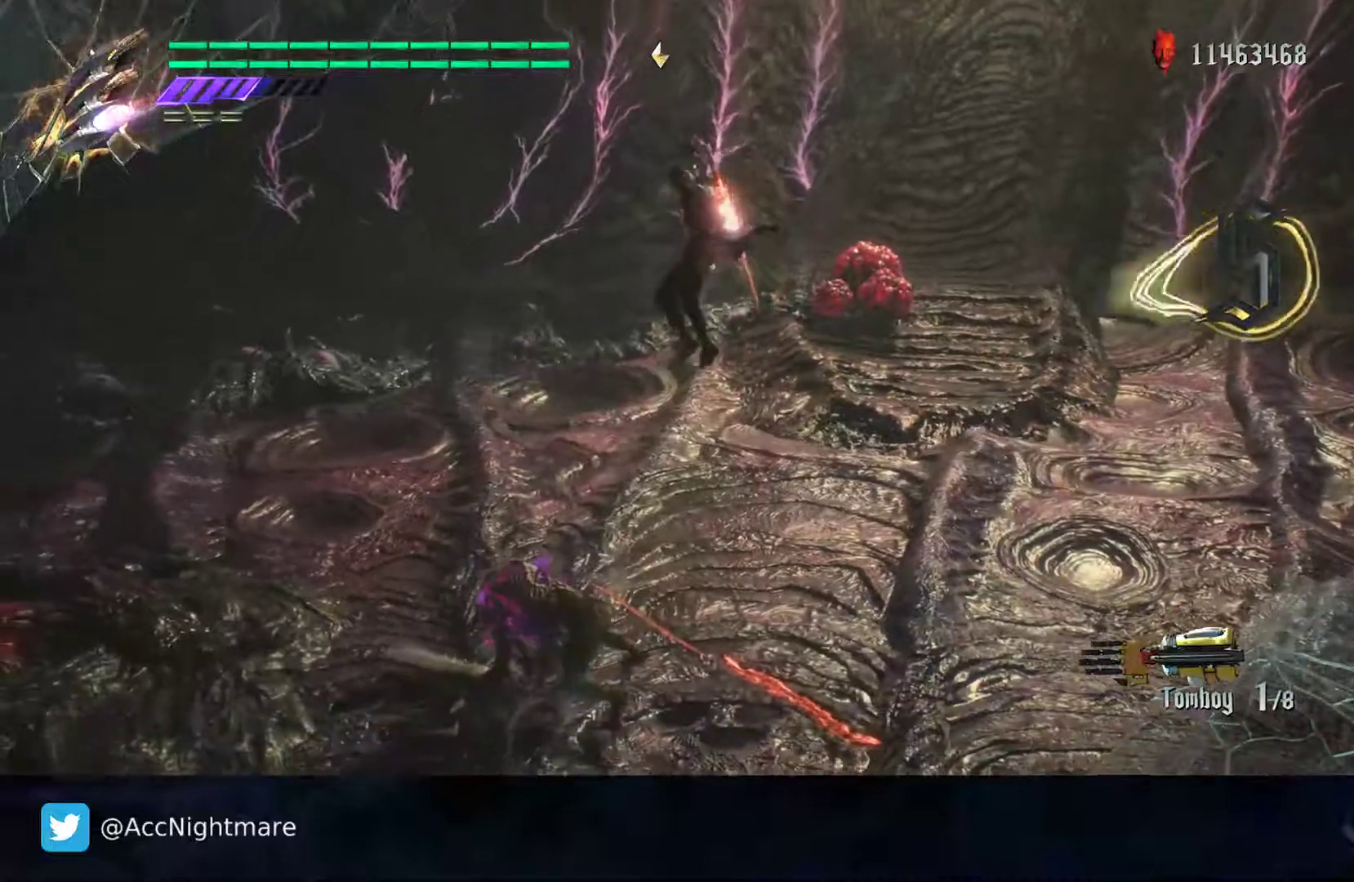
{"buttons": [], "left_stick": "center", "right_stick": "center", "events": [[217, "DPAD_LEFT", "down"], [333, "DPAD_LEFT", "up"]]}